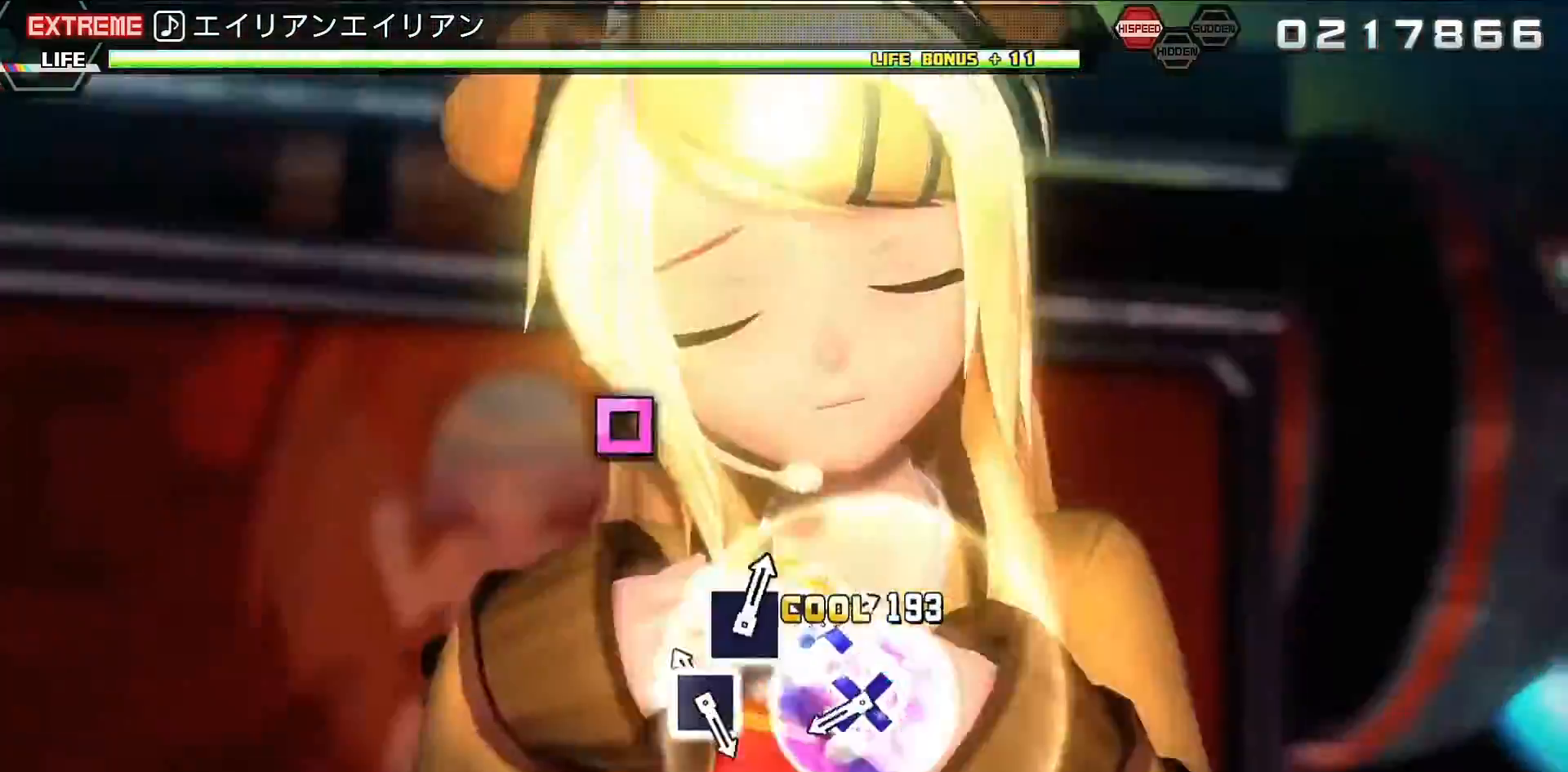
Gameplay with a controller (PlayStation layout); each line is a JSON object with the inputs held at the frame after it. "events" lists button and stick changes between this image and that frame as [ms after this image, input, new state], when the widget could be followed in between. Not read: L3 R3.
{"buttons": [], "left_stick": "center", "right_stick": "center", "events": [[267, "CROSS", "down"], [367, "CROSS", "up"]]}
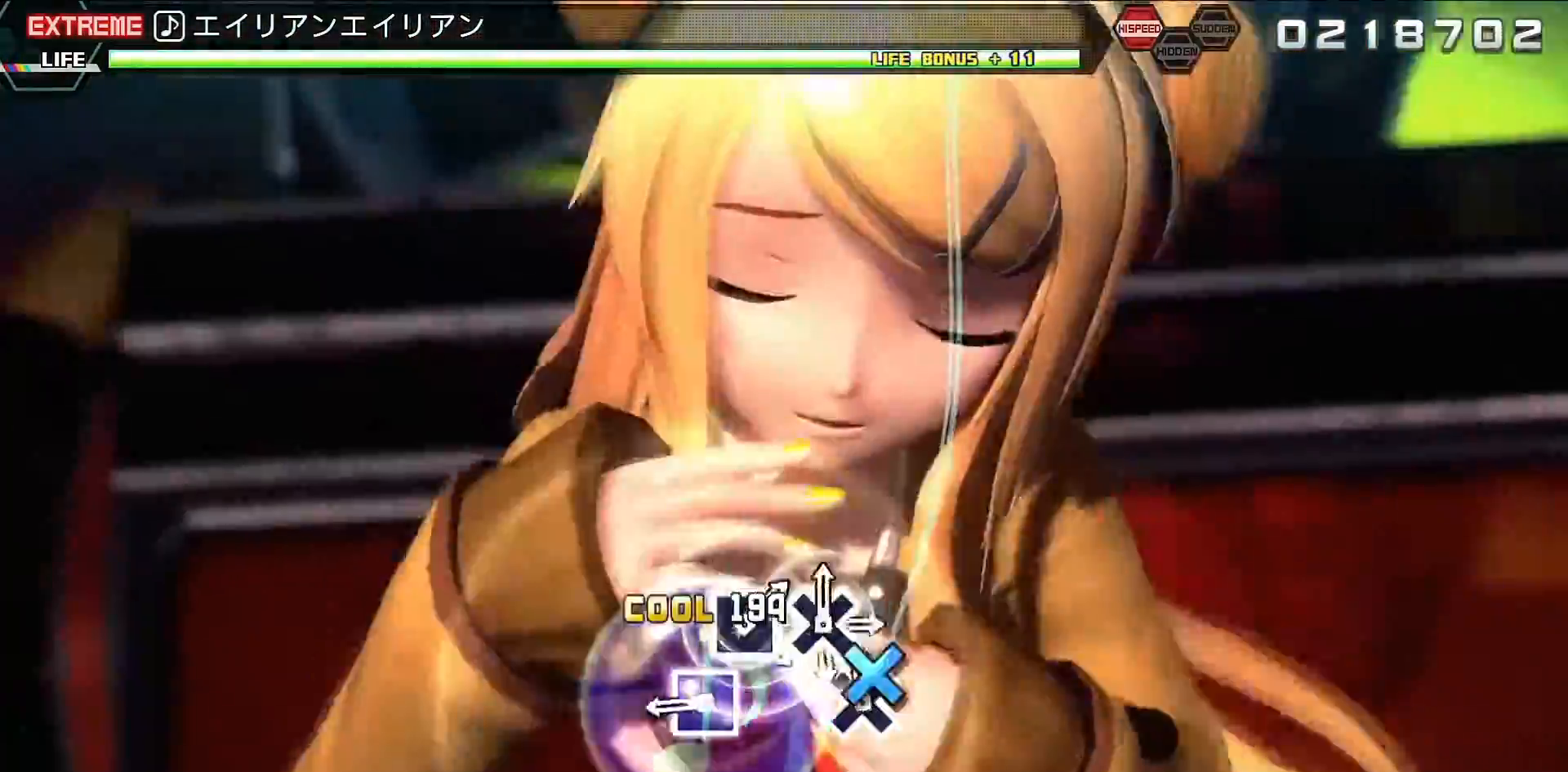
{"buttons": [], "left_stick": "center", "right_stick": "center", "events": [[167, "SQUARE", "down"], [267, "SQUARE", "up"]]}
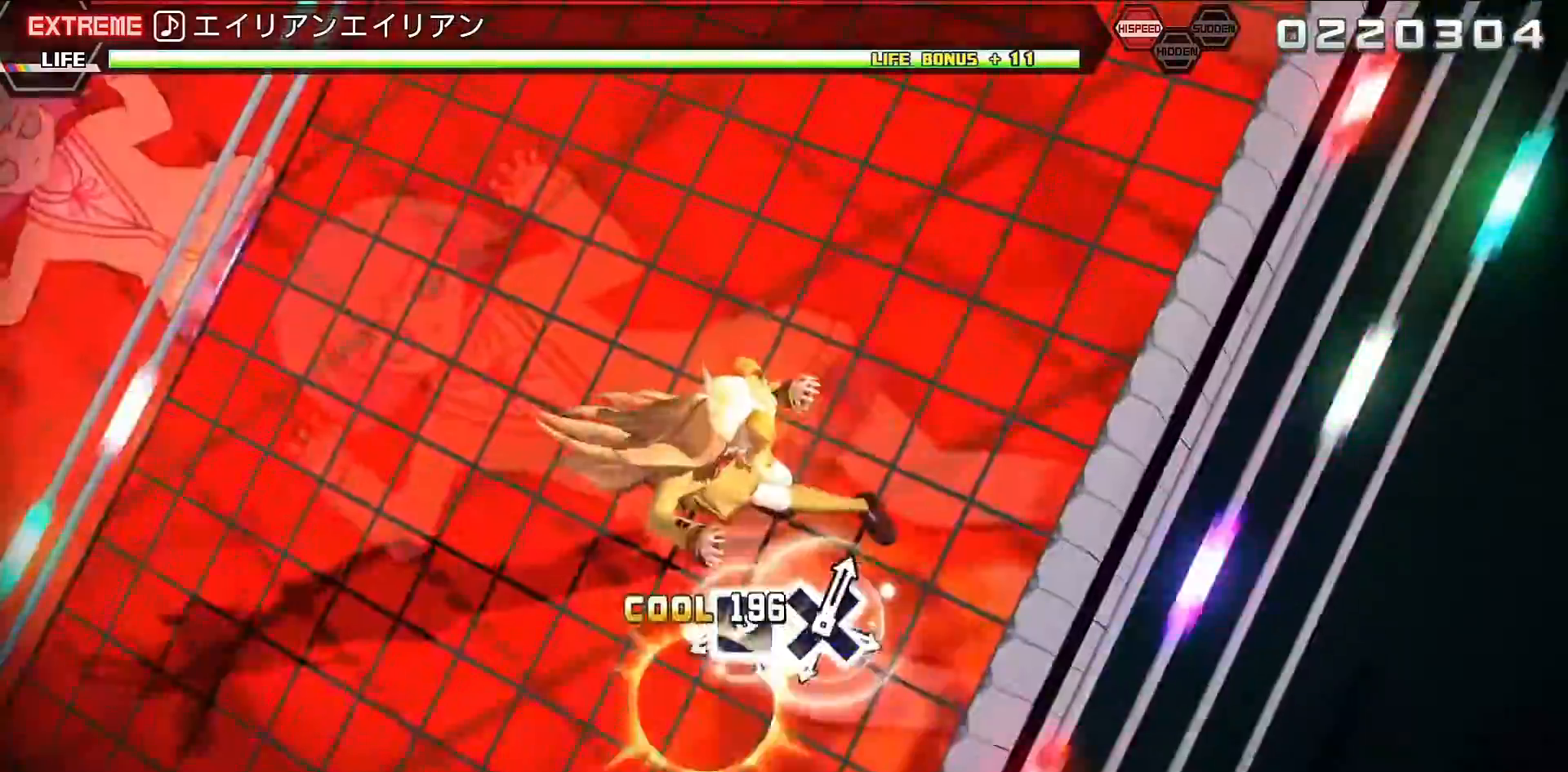
{"buttons": ["CROSS"], "left_stick": "center", "right_stick": "center", "events": [[67, "CROSS", "down"], [133, "CROSS", "up"], [267, "SQUARE", "down"], [300, "SQUARE", "up"], [433, "CROSS", "down"]]}
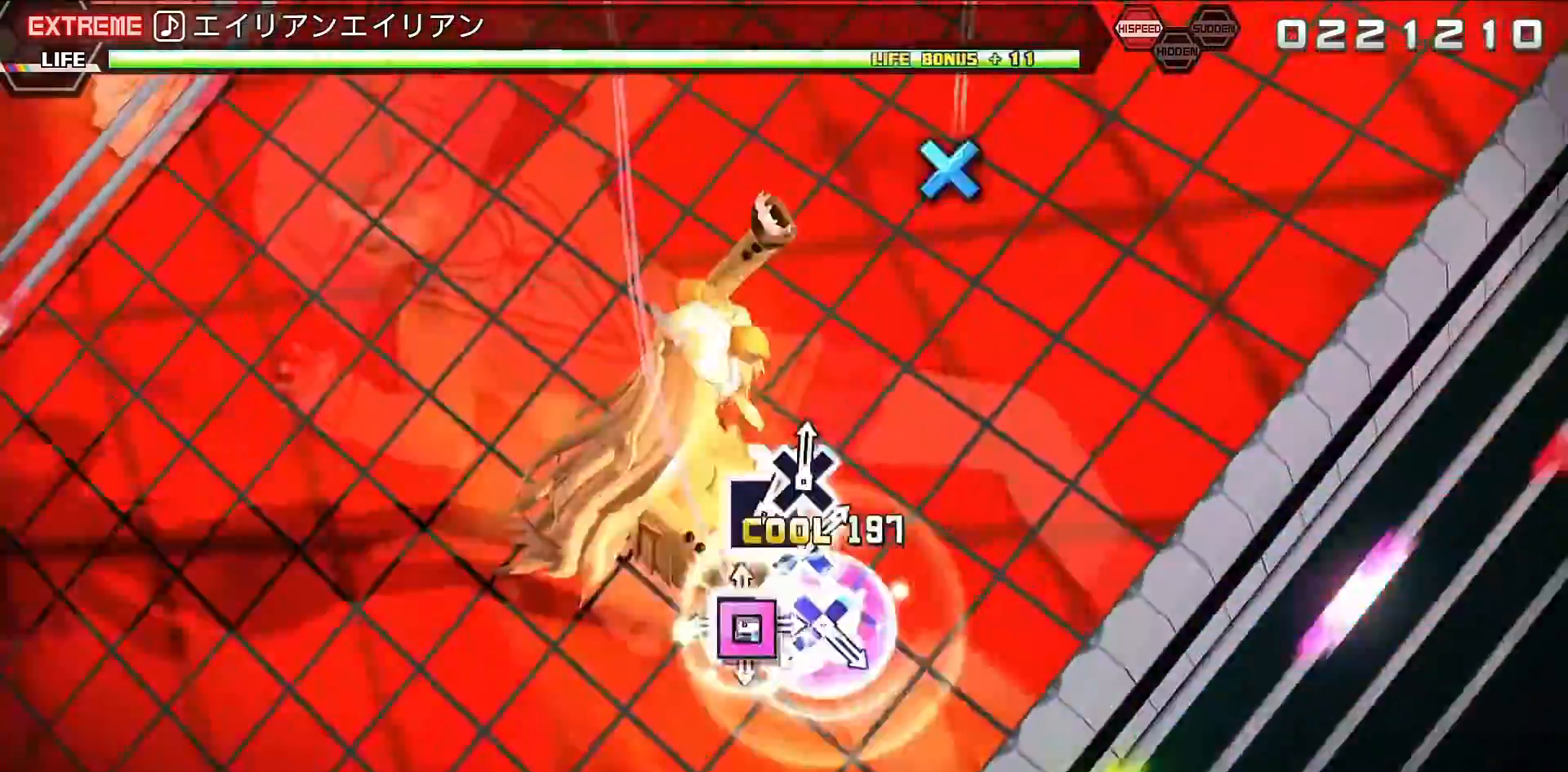
{"buttons": [], "left_stick": "center", "right_stick": "center", "events": [[33, "CROSS", "up"], [333, "CROSS", "down"], [400, "CROSS", "up"]]}
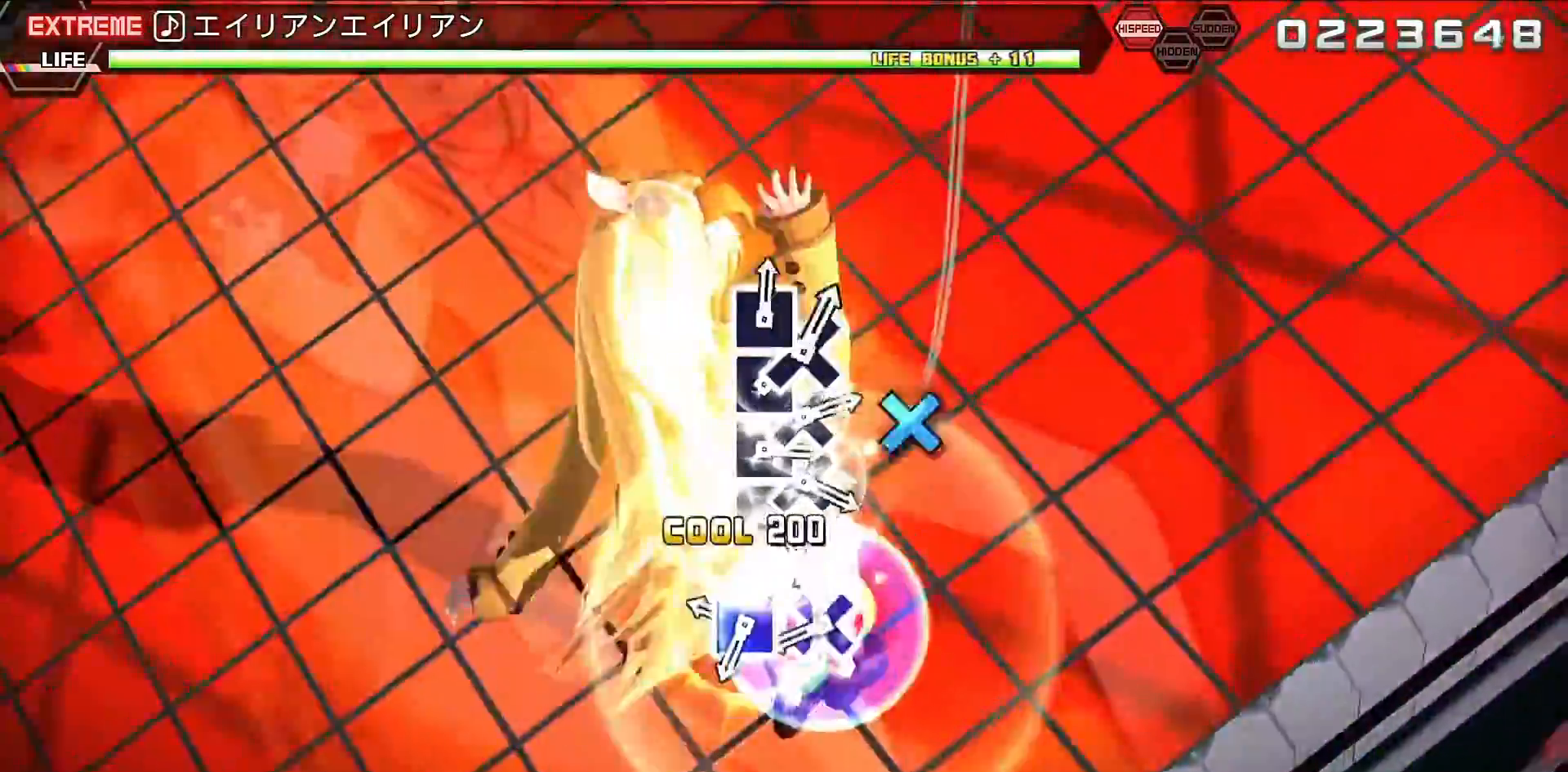
{"buttons": [], "left_stick": "center", "right_stick": "center", "events": [[33, "SQUARE", "down"], [100, "SQUARE", "up"], [233, "CROSS", "down"], [300, "CROSS", "up"], [433, "SQUARE", "down"], [467, "SQUARE", "up"]]}
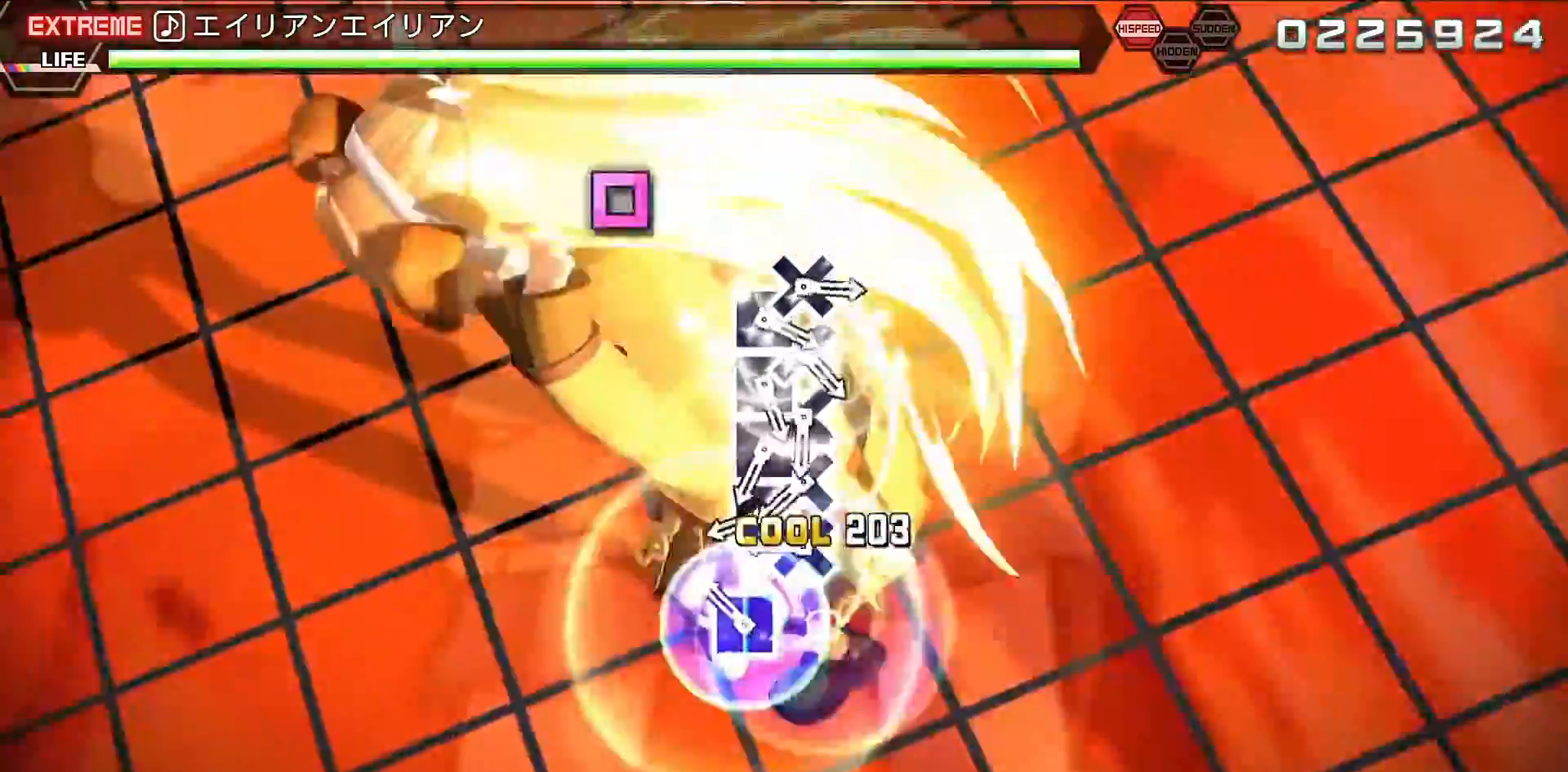
{"buttons": ["CROSS"], "left_stick": "center", "right_stick": "center", "events": [[100, "CROSS", "down"], [233, "CROSS", "up"], [233, "DPAD_LEFT", "down"], [300, "CROSS", "down"], [333, "DPAD_LEFT", "up"], [367, "CROSS", "up"], [433, "DPAD_LEFT", "down"], [500, "CROSS", "down"], [500, "DPAD_LEFT", "up"]]}
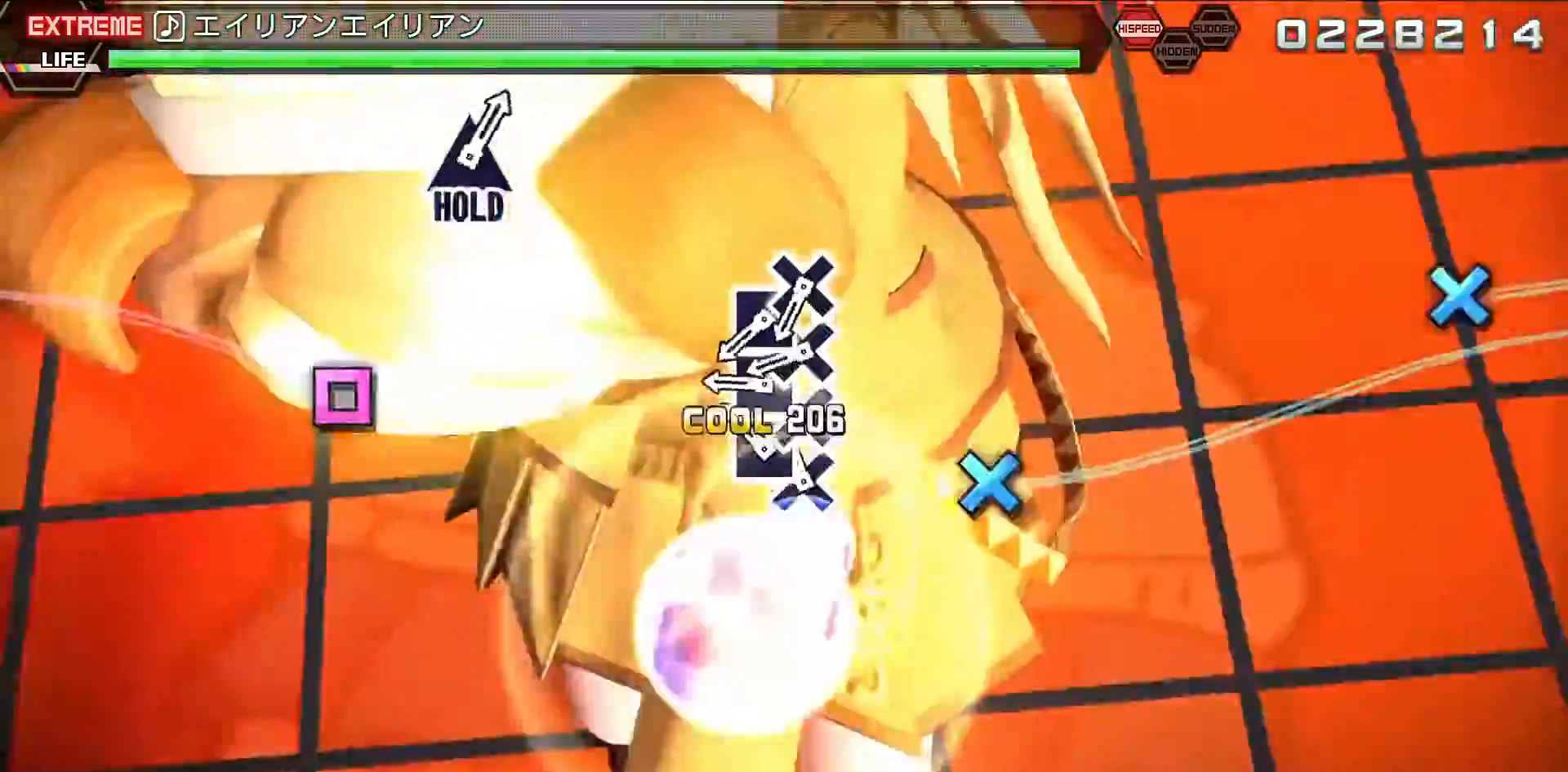
{"buttons": [], "left_stick": "center", "right_stick": "center", "events": [[67, "CROSS", "up"], [100, "DPAD_LEFT", "down"], [200, "CROSS", "down"], [200, "DPAD_LEFT", "up"], [267, "CROSS", "up"], [467, "CROSS", "down"], [500, "CROSS", "up"]]}
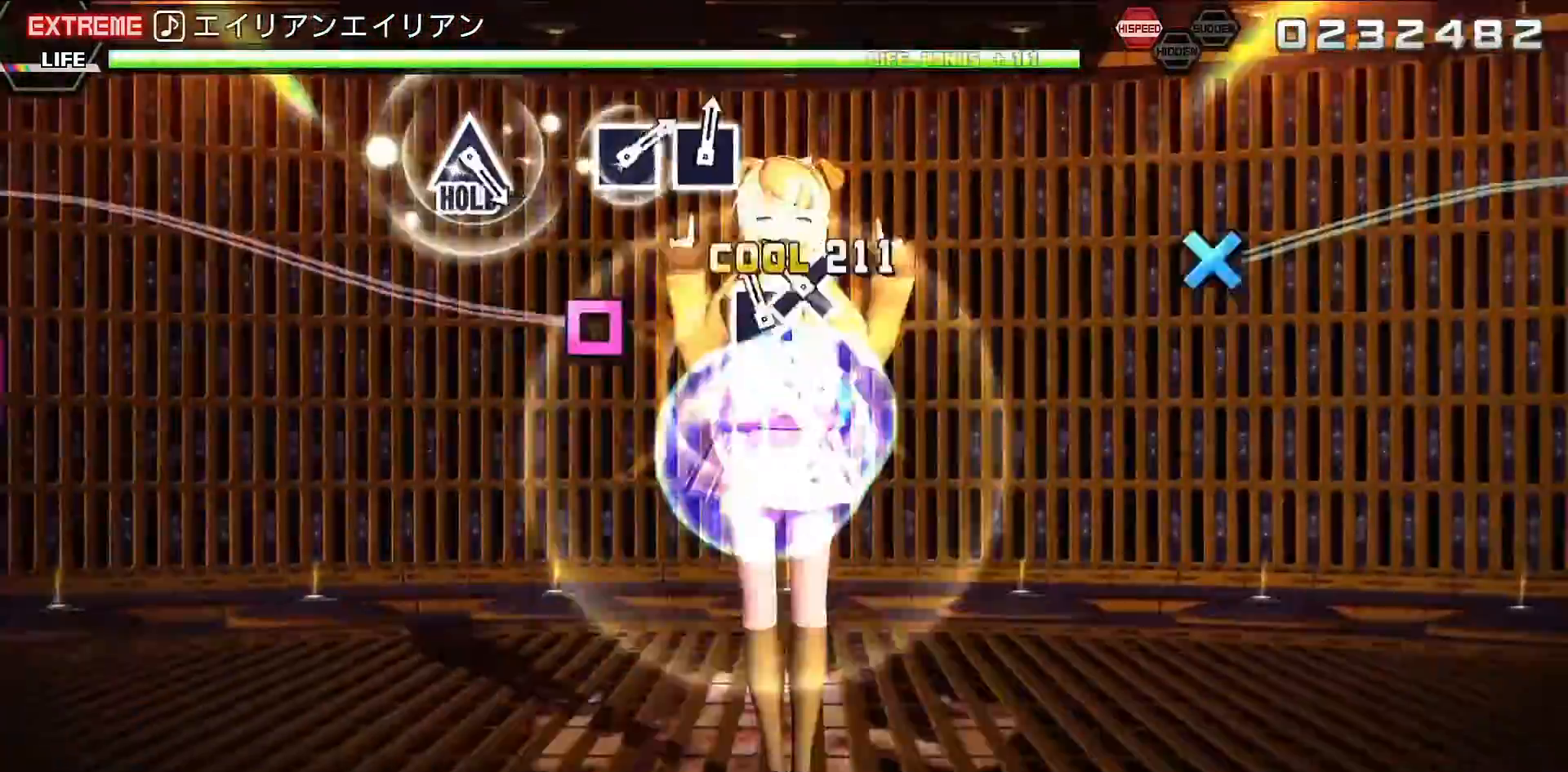
{"buttons": [], "left_stick": "center", "right_stick": "center", "events": []}
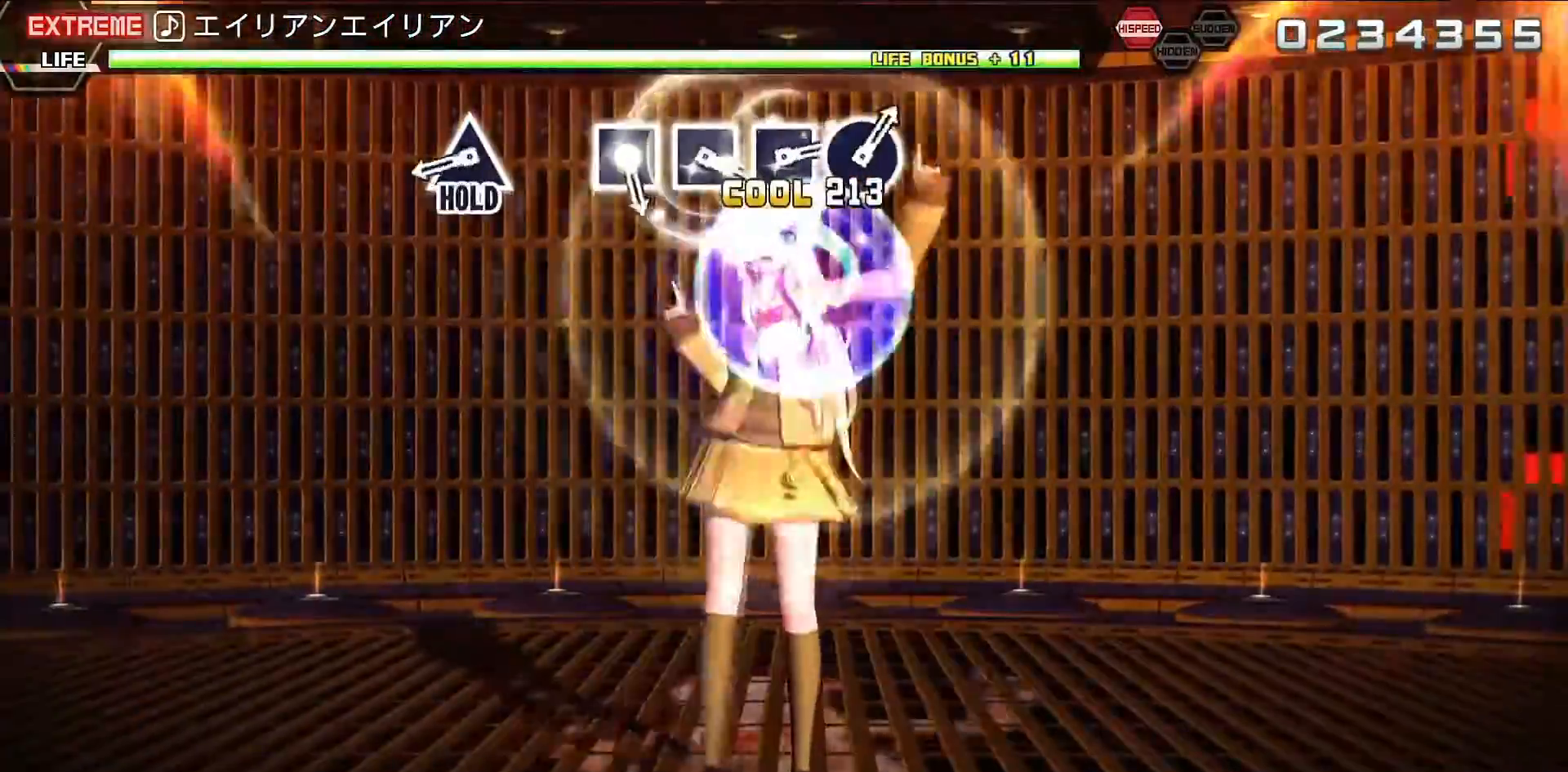
{"buttons": ["L2"], "left_stick": "center", "right_stick": "center", "events": [[267, "L2", "down"], [267, "TRIANGLE", "down"], [333, "TRIANGLE", "up"]]}
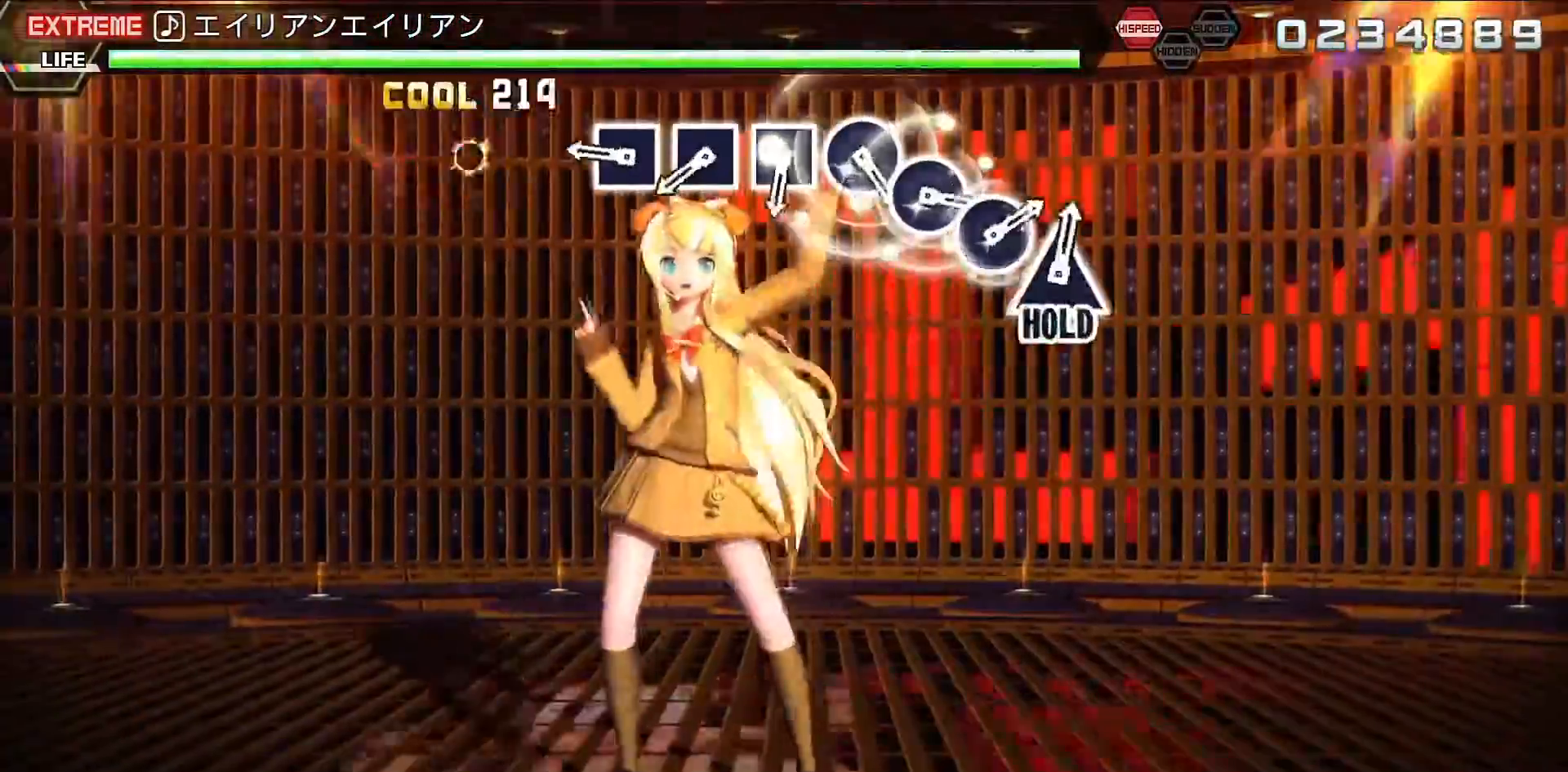
{"buttons": ["SQUARE", "L2"], "left_stick": "center", "right_stick": "center", "events": [[100, "SQUARE", "down"], [200, "SQUARE", "up"], [300, "SQUARE", "down"], [367, "SQUARE", "up"], [500, "SQUARE", "down"]]}
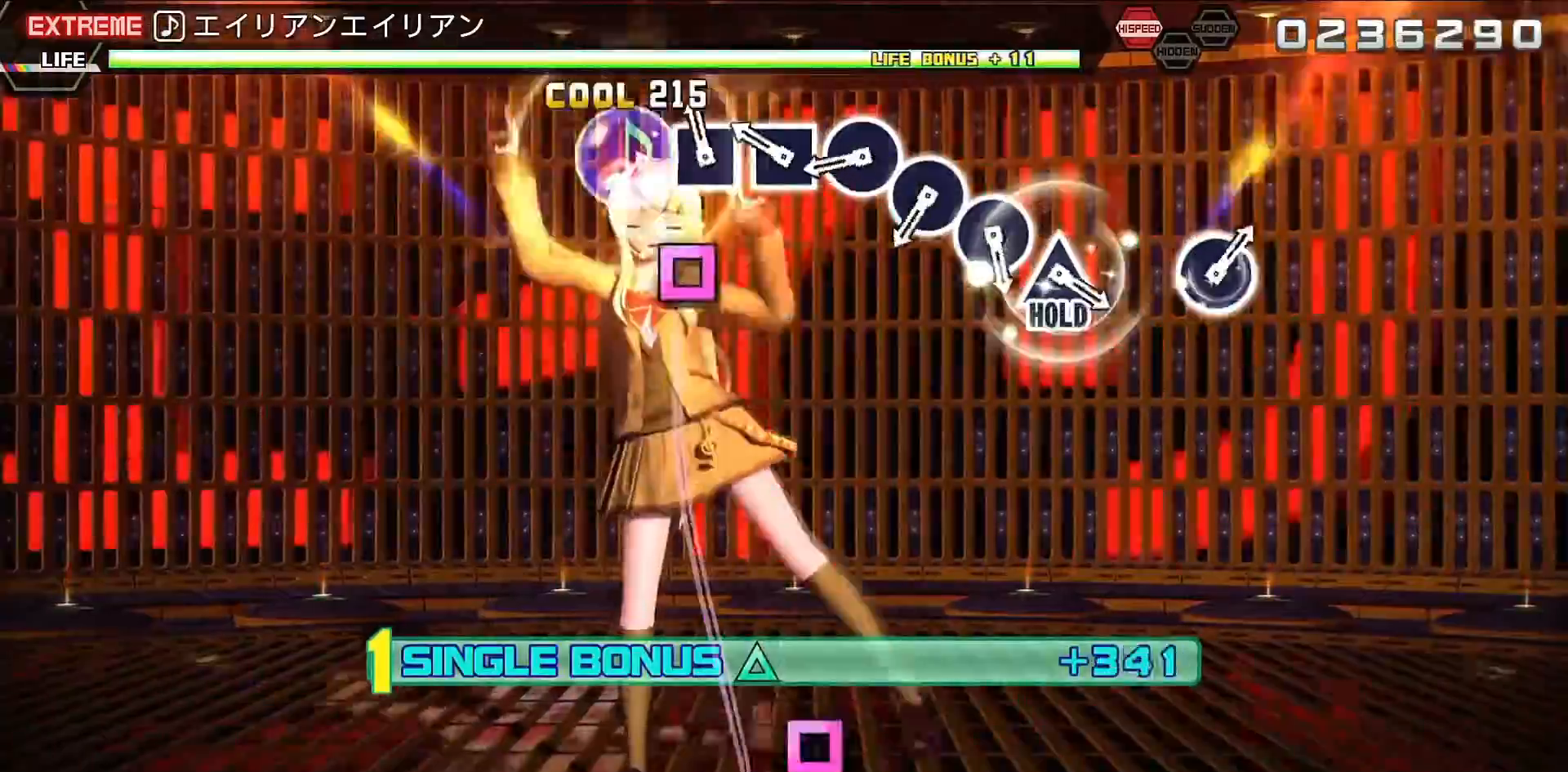
{"buttons": ["L2"], "left_stick": "center", "right_stick": "center", "events": [[67, "SQUARE", "up"], [200, "CIRCLE", "down"], [300, "CIRCLE", "up"], [400, "CIRCLE", "down"], [500, "CIRCLE", "up"]]}
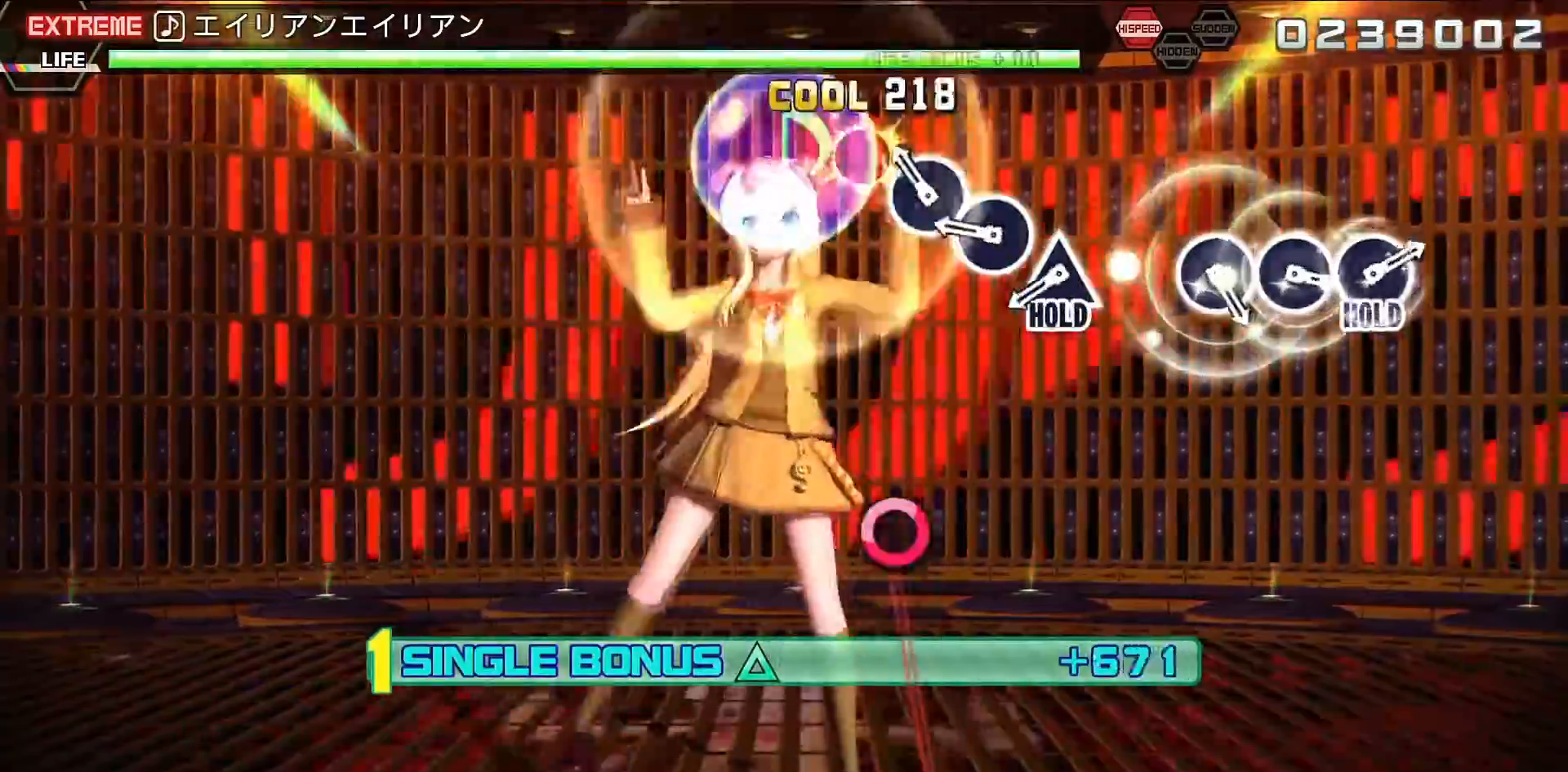
{"buttons": ["R2"], "left_stick": "center", "right_stick": "center", "events": [[67, "CIRCLE", "down"], [167, "CIRCLE", "up"], [267, "TRIANGLE", "down"], [333, "R2", "down"], [433, "L2", "up"], [433, "TRIANGLE", "up"]]}
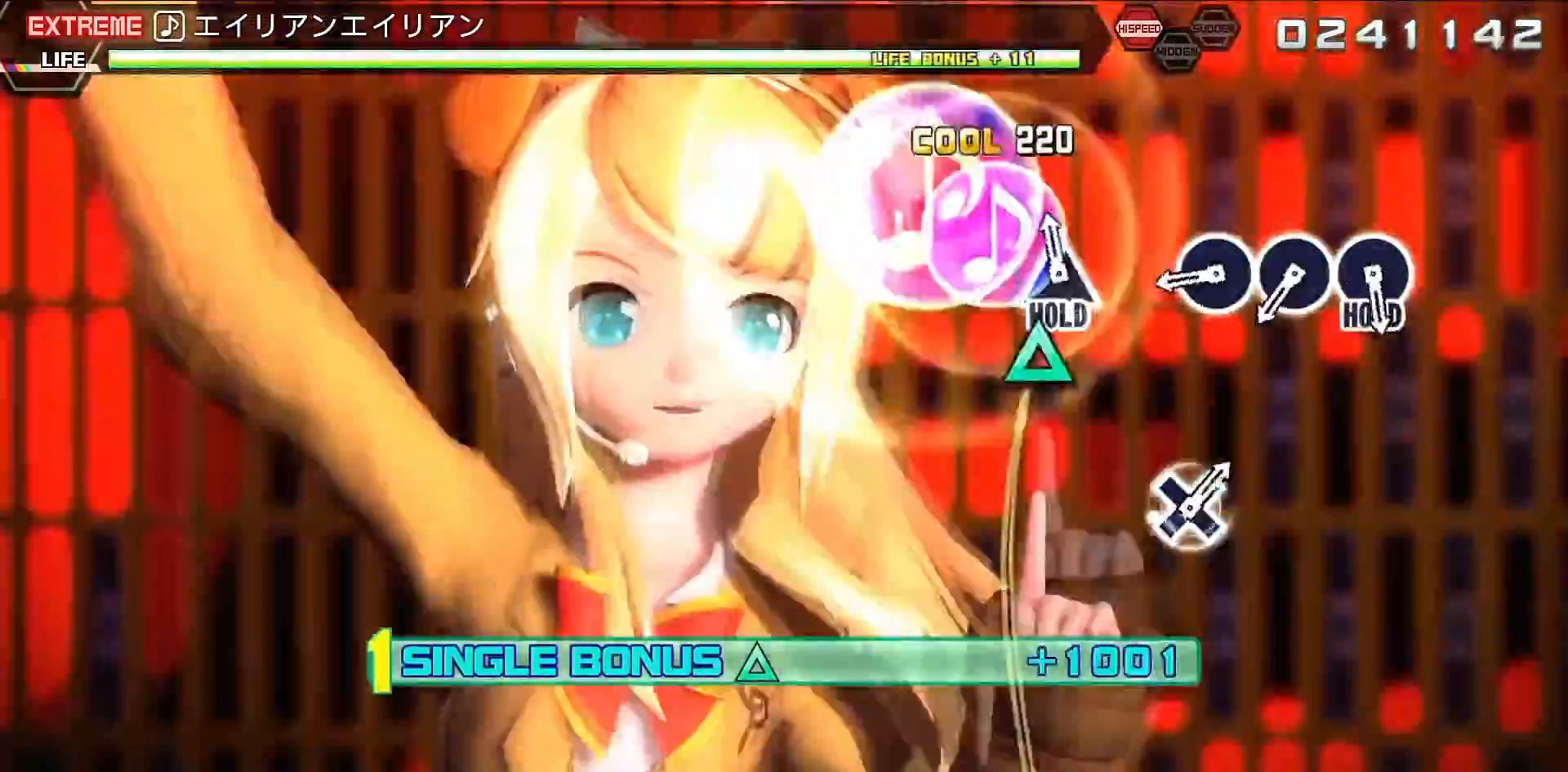
{"buttons": ["R2"], "left_stick": "center", "right_stick": "center", "events": [[200, "CIRCLE", "down"], [300, "CIRCLE", "up"], [400, "CIRCLE", "down"], [467, "CIRCLE", "up"]]}
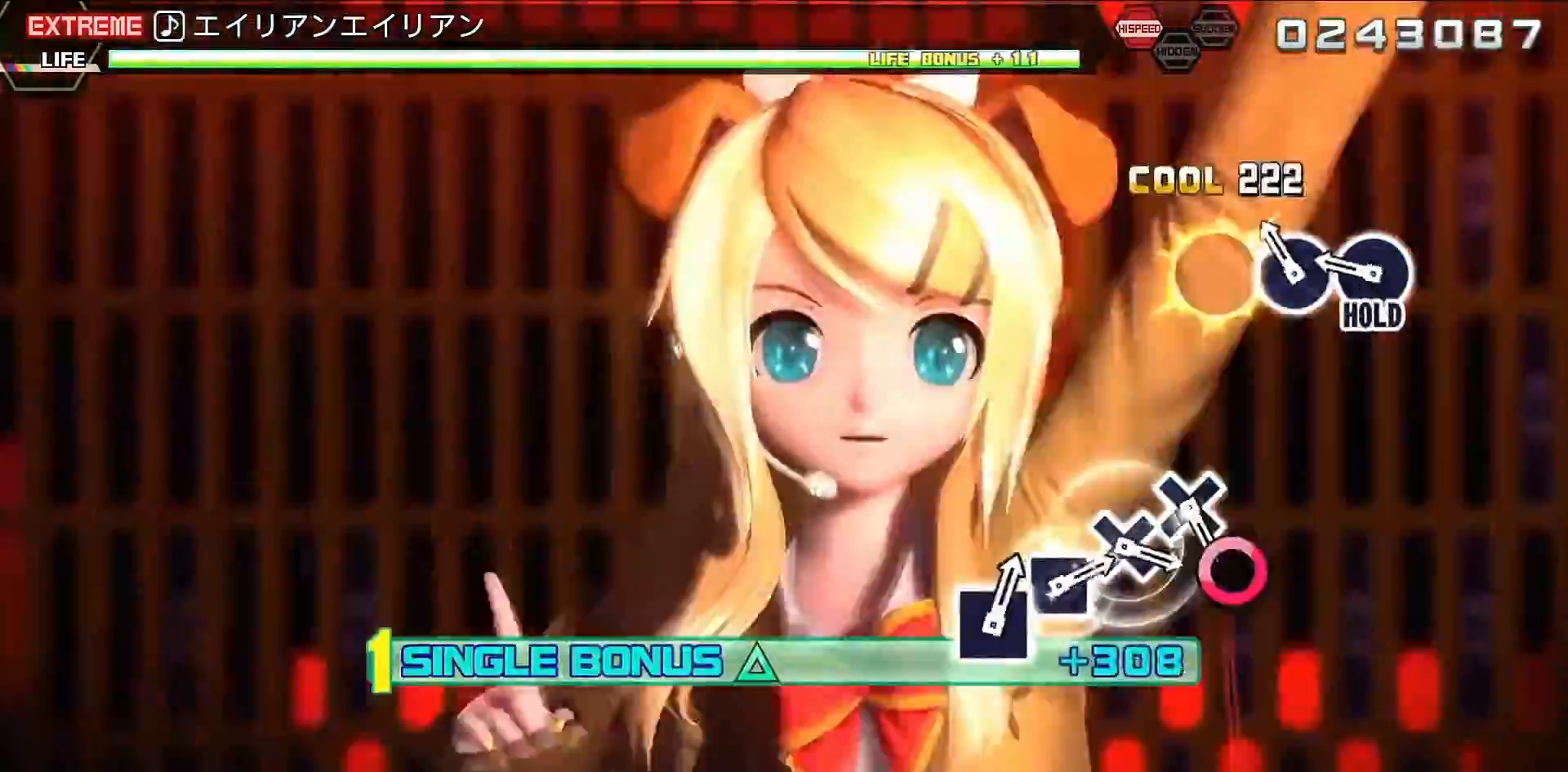
{"buttons": ["L2"], "left_stick": "center", "right_stick": "center", "events": [[67, "CIRCLE", "down"], [133, "L2", "down"], [200, "CIRCLE", "up"], [200, "R2", "up"]]}
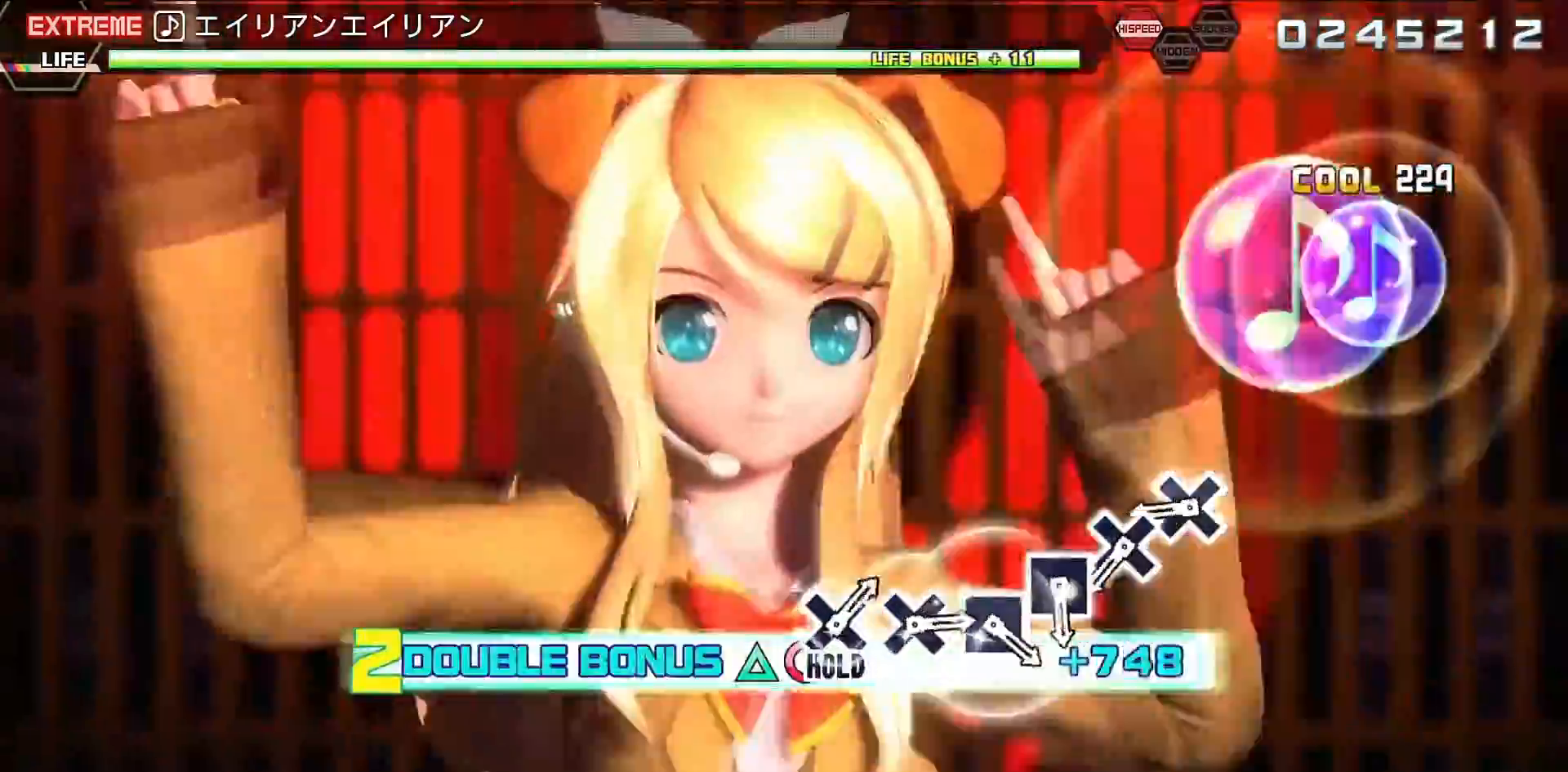
{"buttons": ["L2"], "left_stick": "center", "right_stick": "center", "events": [[200, "CROSS", "down"], [267, "CROSS", "up"], [367, "CROSS", "down"], [433, "CROSS", "up"]]}
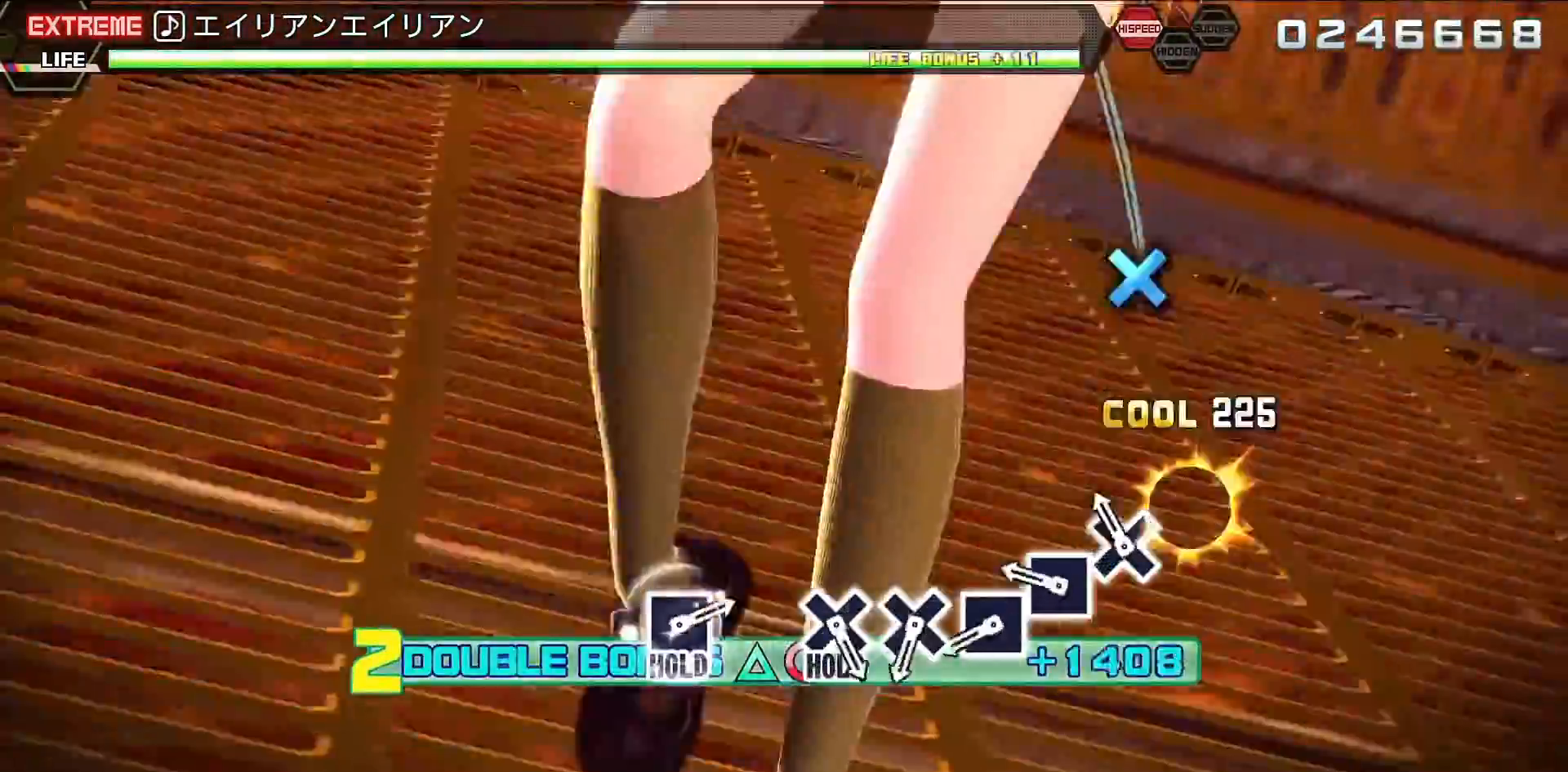
{"buttons": ["CROSS", "L2"], "left_stick": "center", "right_stick": "center", "events": [[67, "SQUARE", "down"], [133, "SQUARE", "up"], [267, "SQUARE", "down"], [333, "SQUARE", "up"], [467, "CROSS", "down"]]}
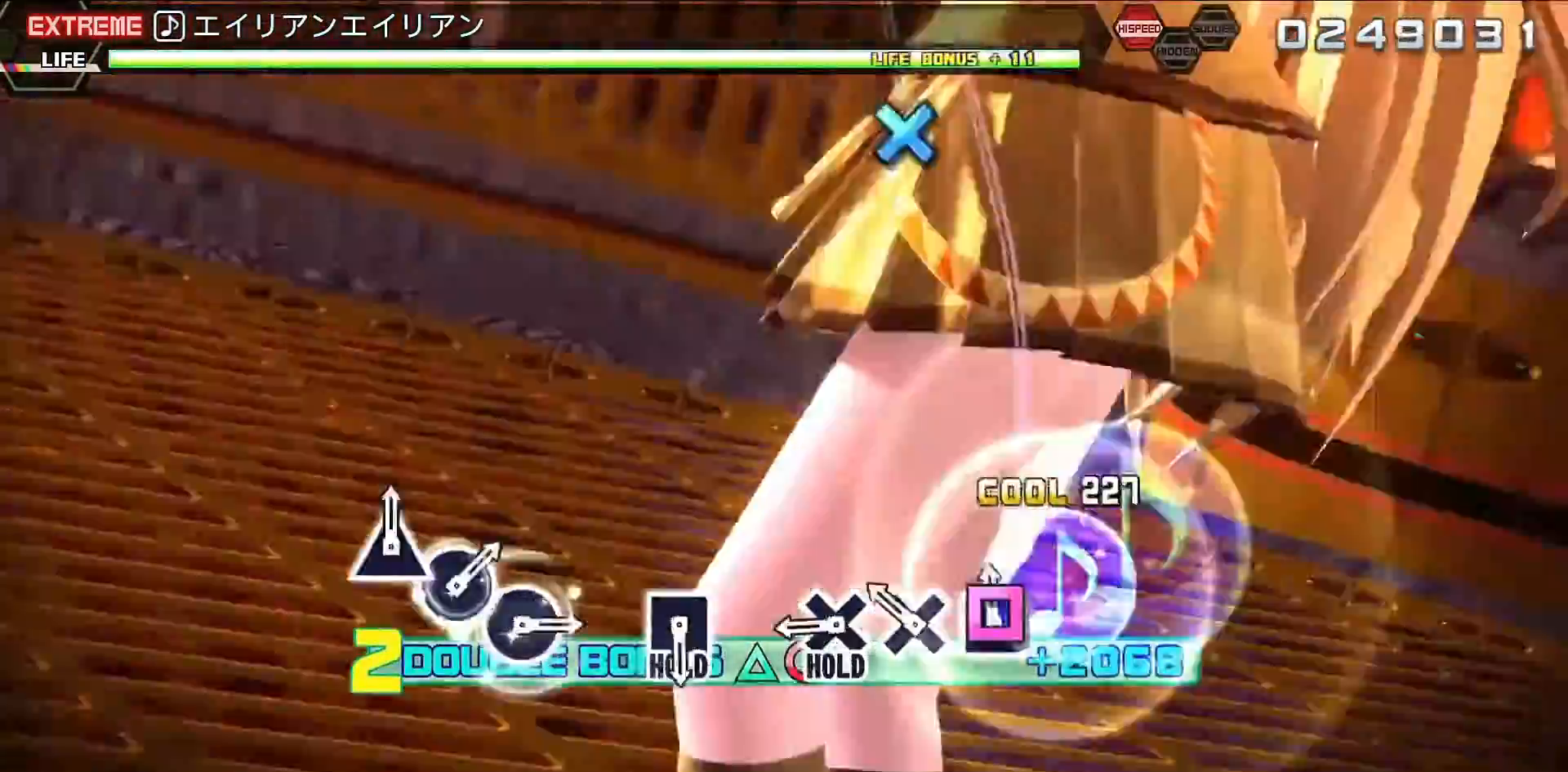
{"buttons": ["R2"], "left_stick": "center", "right_stick": "center", "events": [[33, "CROSS", "up"], [133, "CROSS", "down"], [233, "R2", "down"], [300, "CROSS", "up"], [300, "L2", "up"]]}
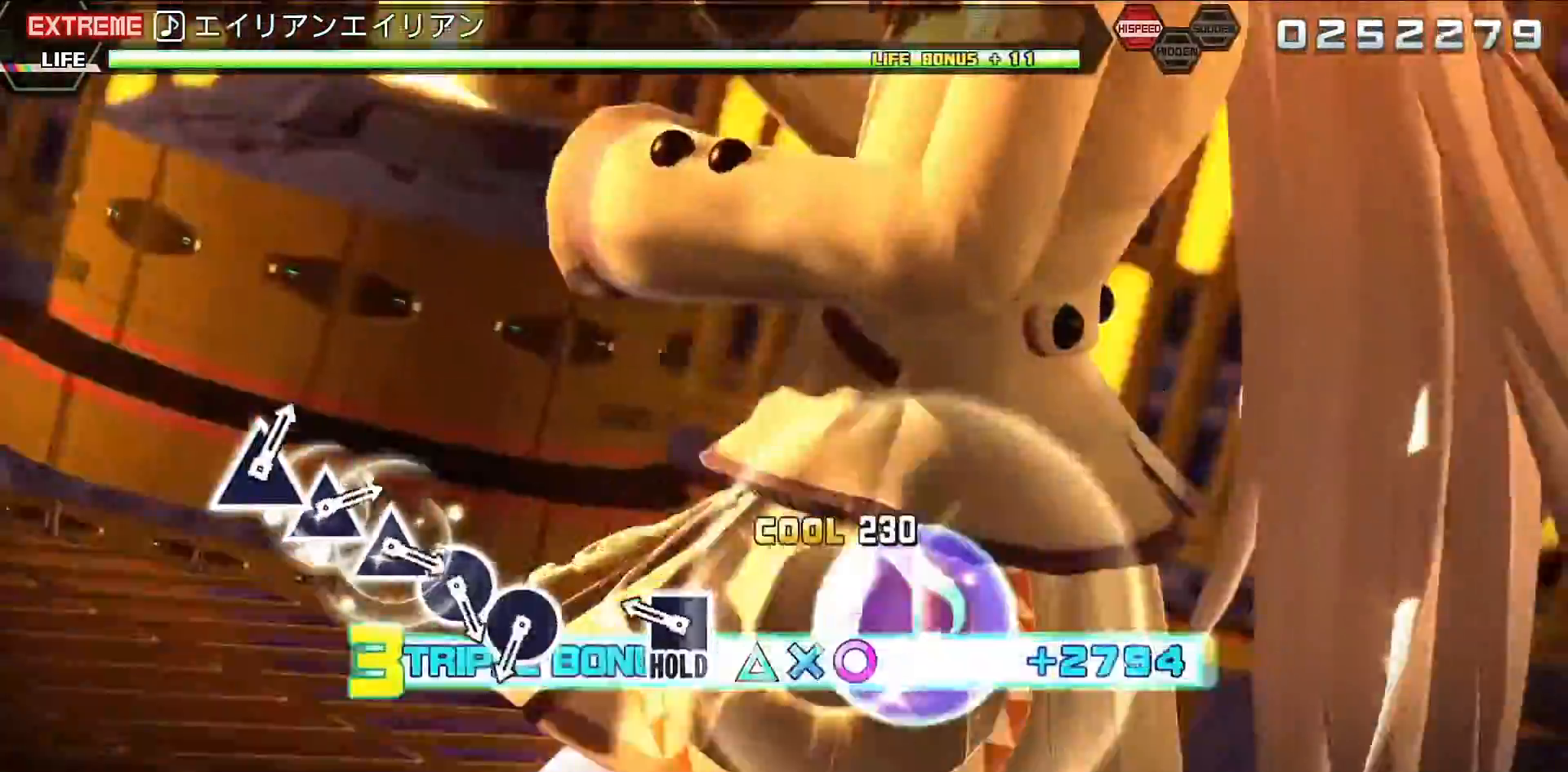
{"buttons": ["CIRCLE", "L2"], "left_stick": "center", "right_stick": "center", "events": [[67, "SQUARE", "down"], [100, "L2", "down"], [167, "SQUARE", "up"], [200, "R2", "up"], [467, "CIRCLE", "down"]]}
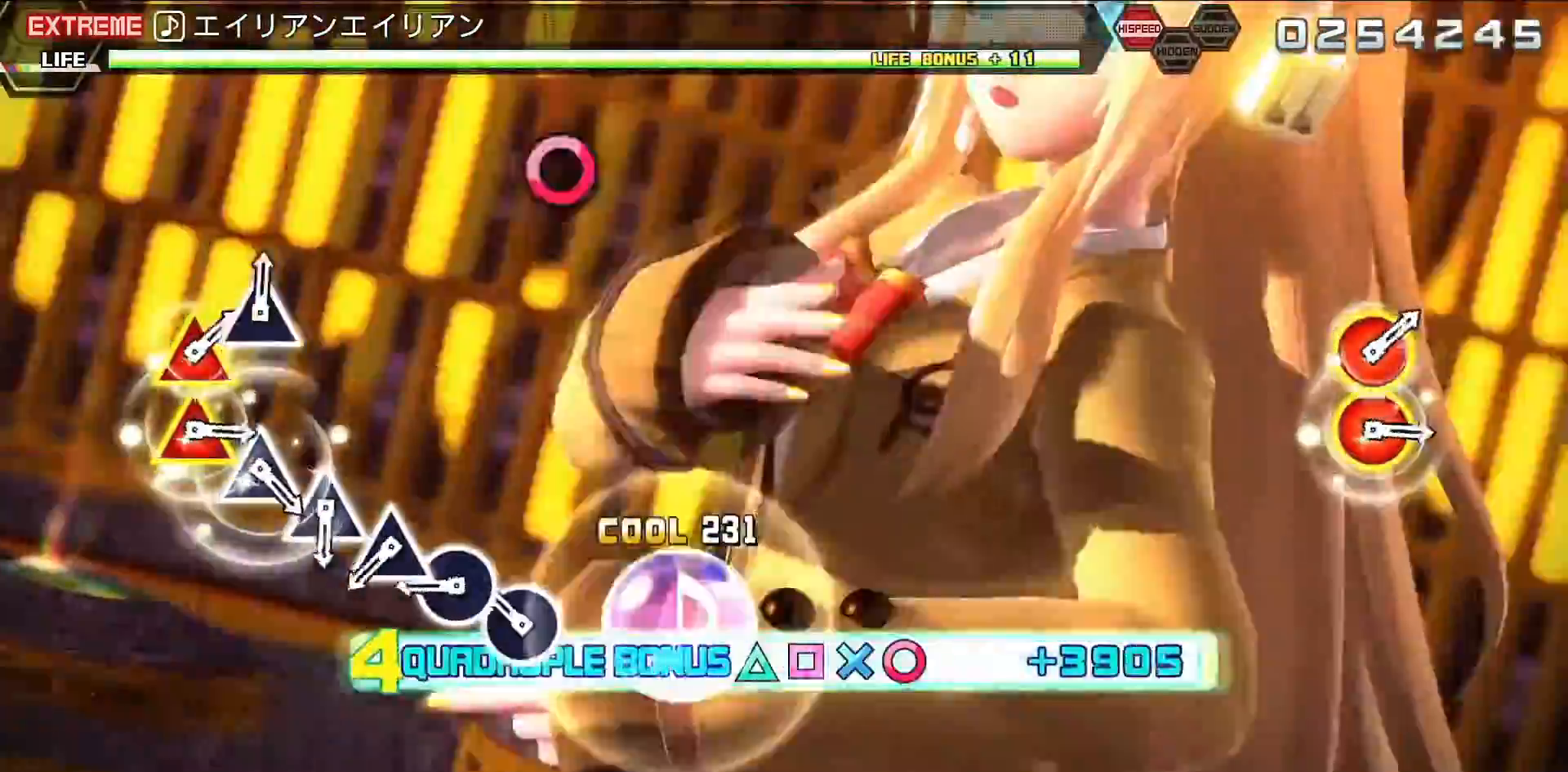
{"buttons": ["L2"], "left_stick": "center", "right_stick": "center", "events": [[33, "CIRCLE", "up"], [133, "CIRCLE", "down"], [200, "CIRCLE", "up"], [333, "TRIANGLE", "down"], [400, "TRIANGLE", "up"]]}
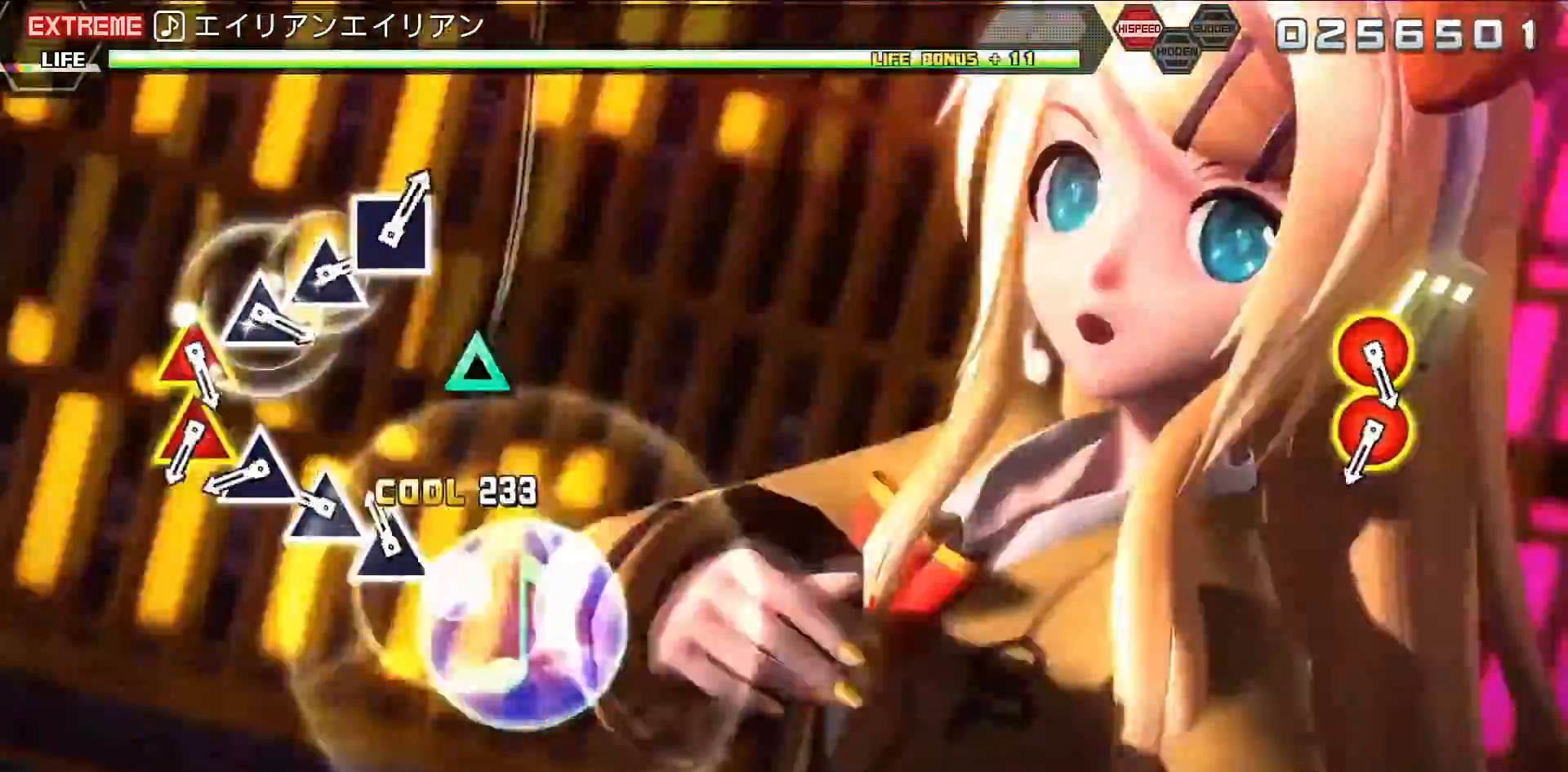
{"buttons": ["L2"], "left_stick": "center", "right_stick": "center", "events": [[33, "TRIANGLE", "down"], [100, "TRIANGLE", "up"], [233, "TRIANGLE", "down"], [300, "TRIANGLE", "up"], [433, "CIRCLE", "down"], [433, "TRIANGLE", "down"], [500, "CIRCLE", "up"], [500, "TRIANGLE", "up"]]}
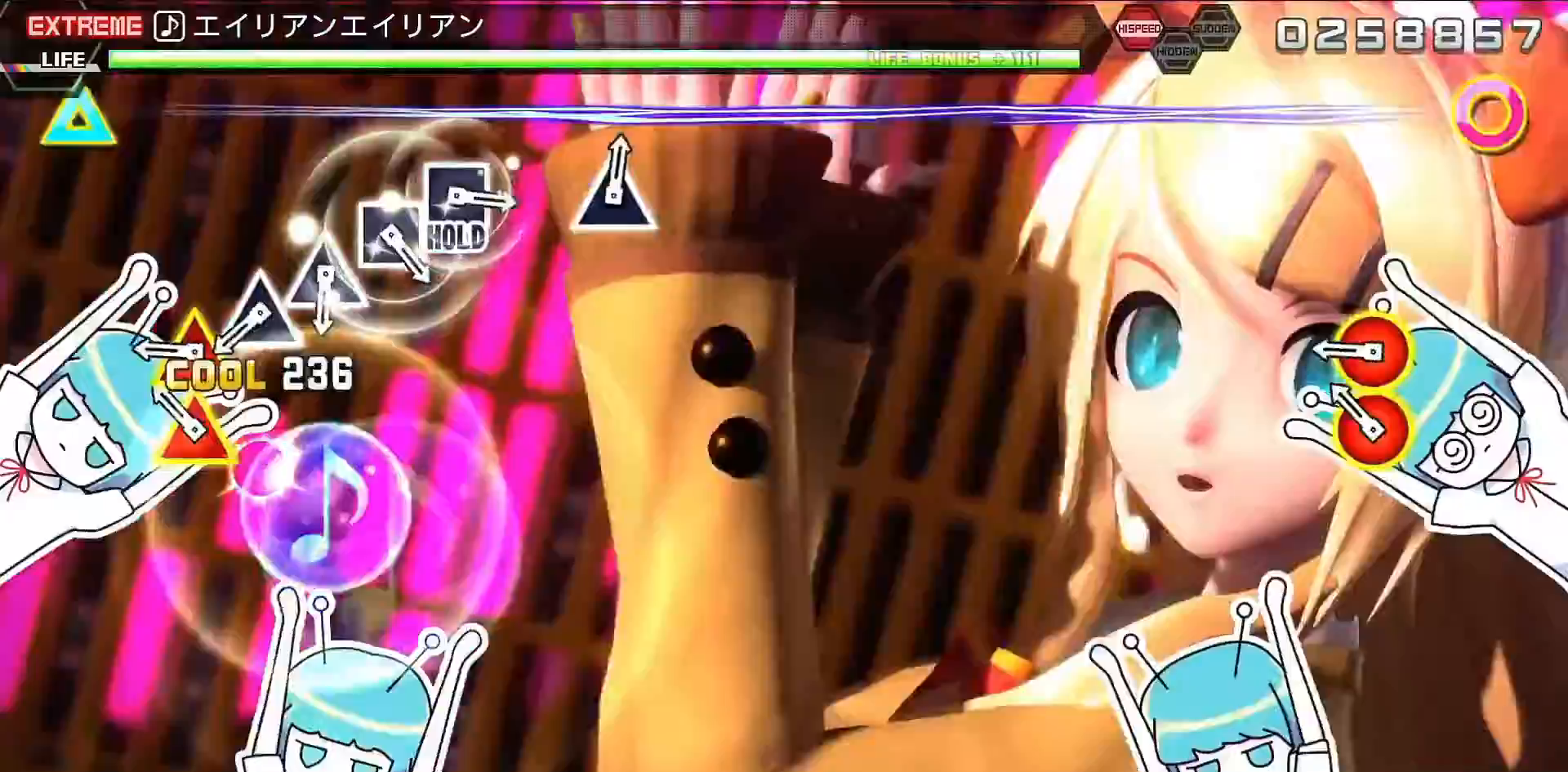
{"buttons": ["TRIANGLE", "L2"], "left_stick": "center", "right_stick": "center", "events": [[100, "CIRCLE", "down"], [133, "TRIANGLE", "down"], [200, "TRIANGLE", "up"], [233, "CIRCLE", "up"], [333, "TRIANGLE", "down"], [400, "TRIANGLE", "up"], [500, "TRIANGLE", "down"]]}
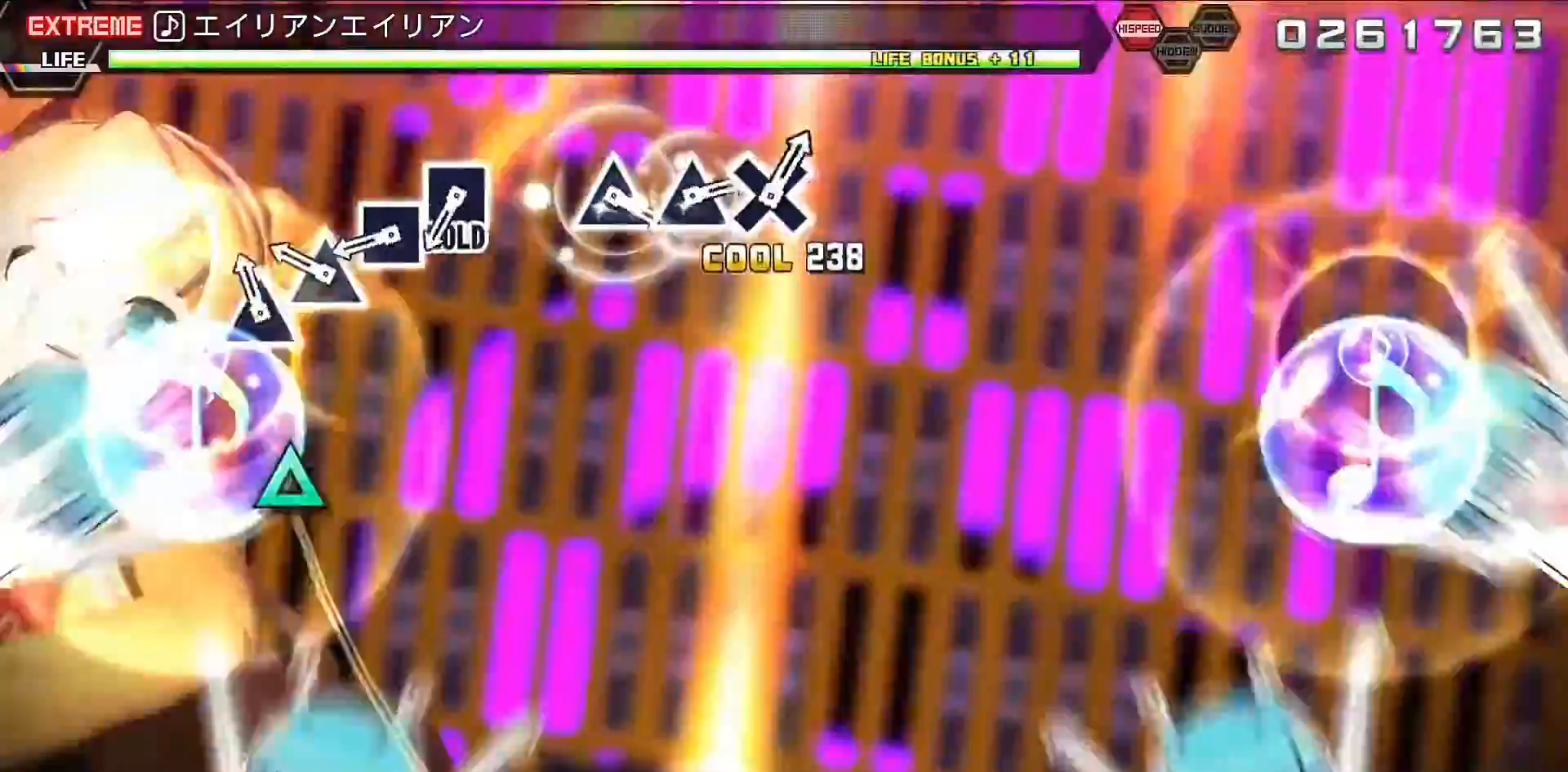
{"buttons": ["SQUARE", "L2"], "left_stick": "center", "right_stick": "center", "events": [[67, "TRIANGLE", "up"], [200, "SQUARE", "down"], [267, "SQUARE", "up"], [400, "SQUARE", "down"]]}
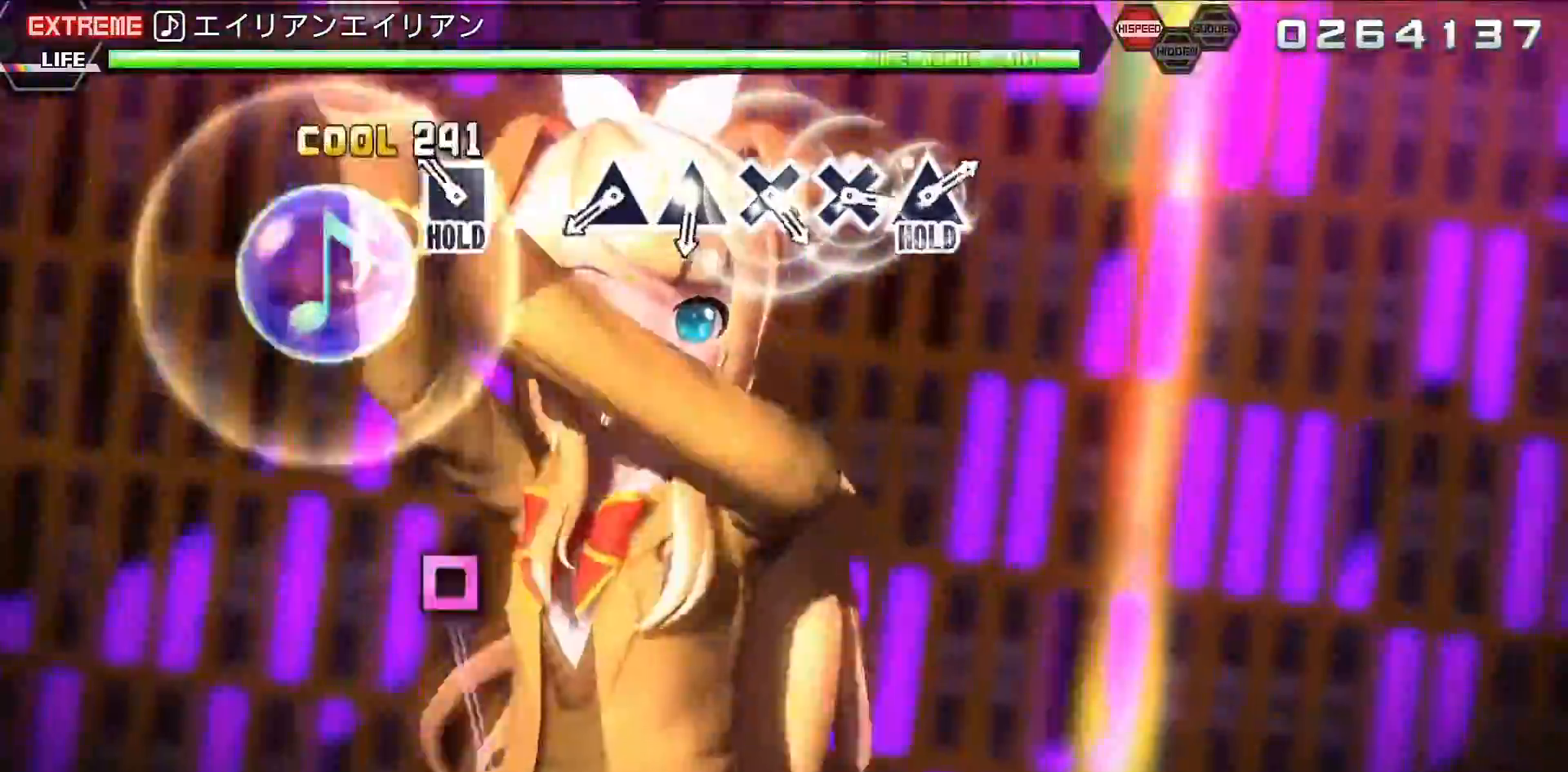
{"buttons": ["TRIANGLE", "R2"], "left_stick": "center", "right_stick": "center", "events": [[33, "R2", "down"], [33, "SQUARE", "up"], [67, "L2", "up"], [300, "TRIANGLE", "down"], [400, "TRIANGLE", "up"], [500, "TRIANGLE", "down"]]}
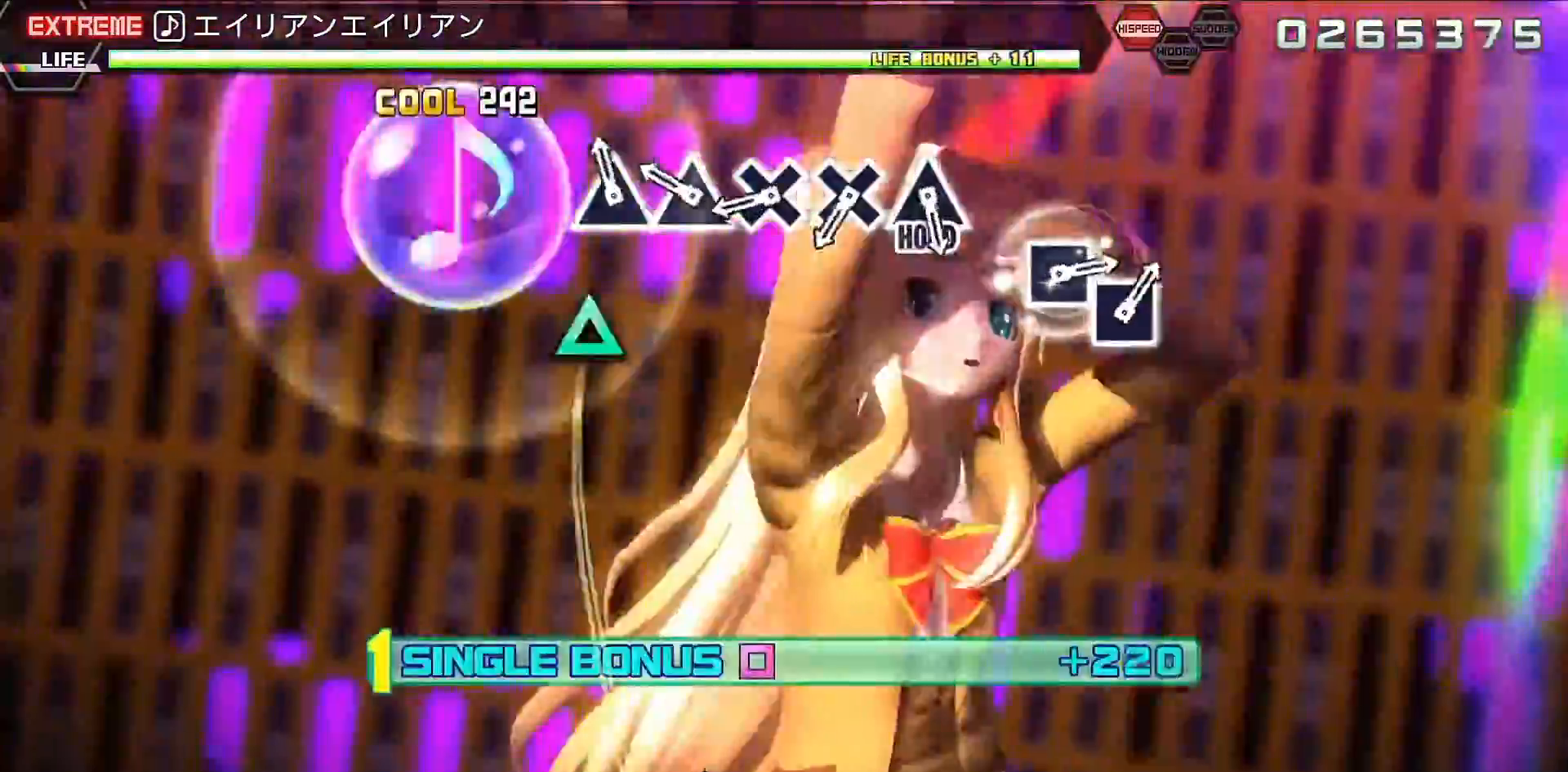
{"buttons": ["R2"], "left_stick": "center", "right_stick": "center", "events": [[100, "TRIANGLE", "up"], [200, "CROSS", "down"], [267, "CROSS", "up"], [367, "CROSS", "down"], [467, "CROSS", "up"]]}
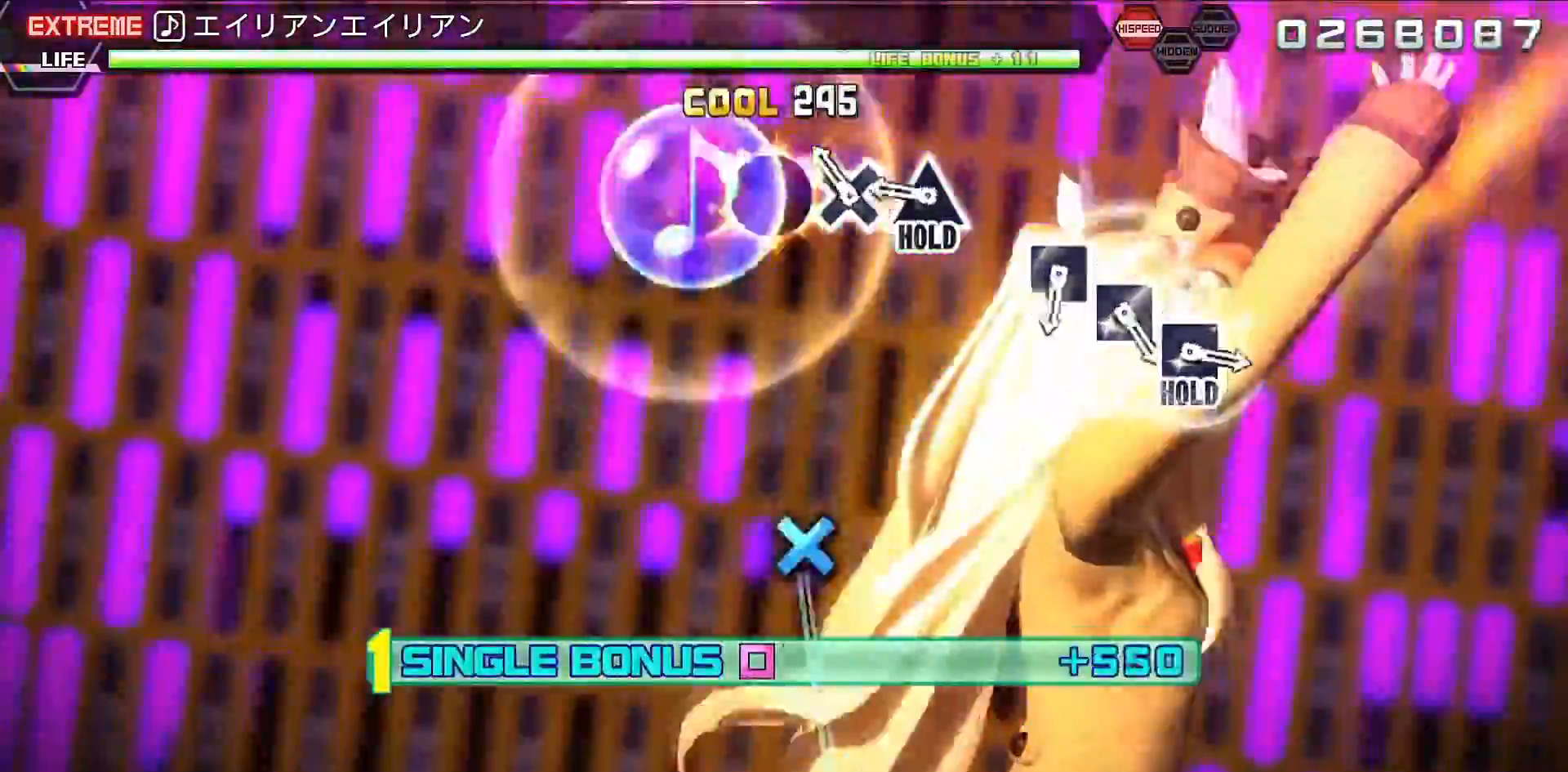
{"buttons": ["SQUARE", "L2"], "left_stick": "center", "right_stick": "center", "events": [[100, "TRIANGLE", "down"], [133, "L2", "down"], [233, "R2", "up"], [233, "TRIANGLE", "up"], [467, "SQUARE", "down"]]}
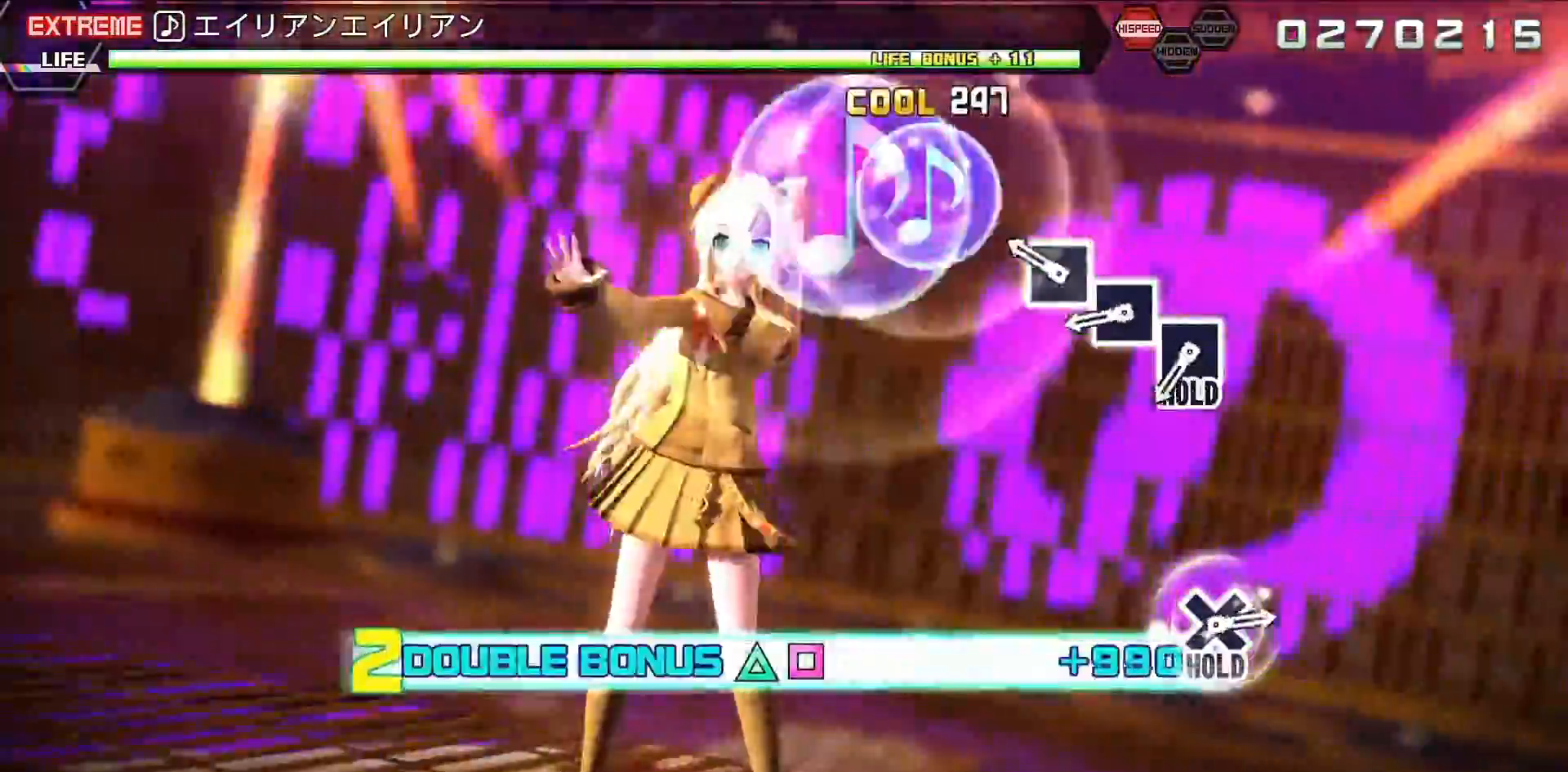
{"buttons": ["SQUARE", "L2", "R2"], "left_stick": "center", "right_stick": "center", "events": [[67, "SQUARE", "up"], [167, "SQUARE", "down"], [233, "SQUARE", "up"], [433, "R2", "down"], [433, "SQUARE", "down"]]}
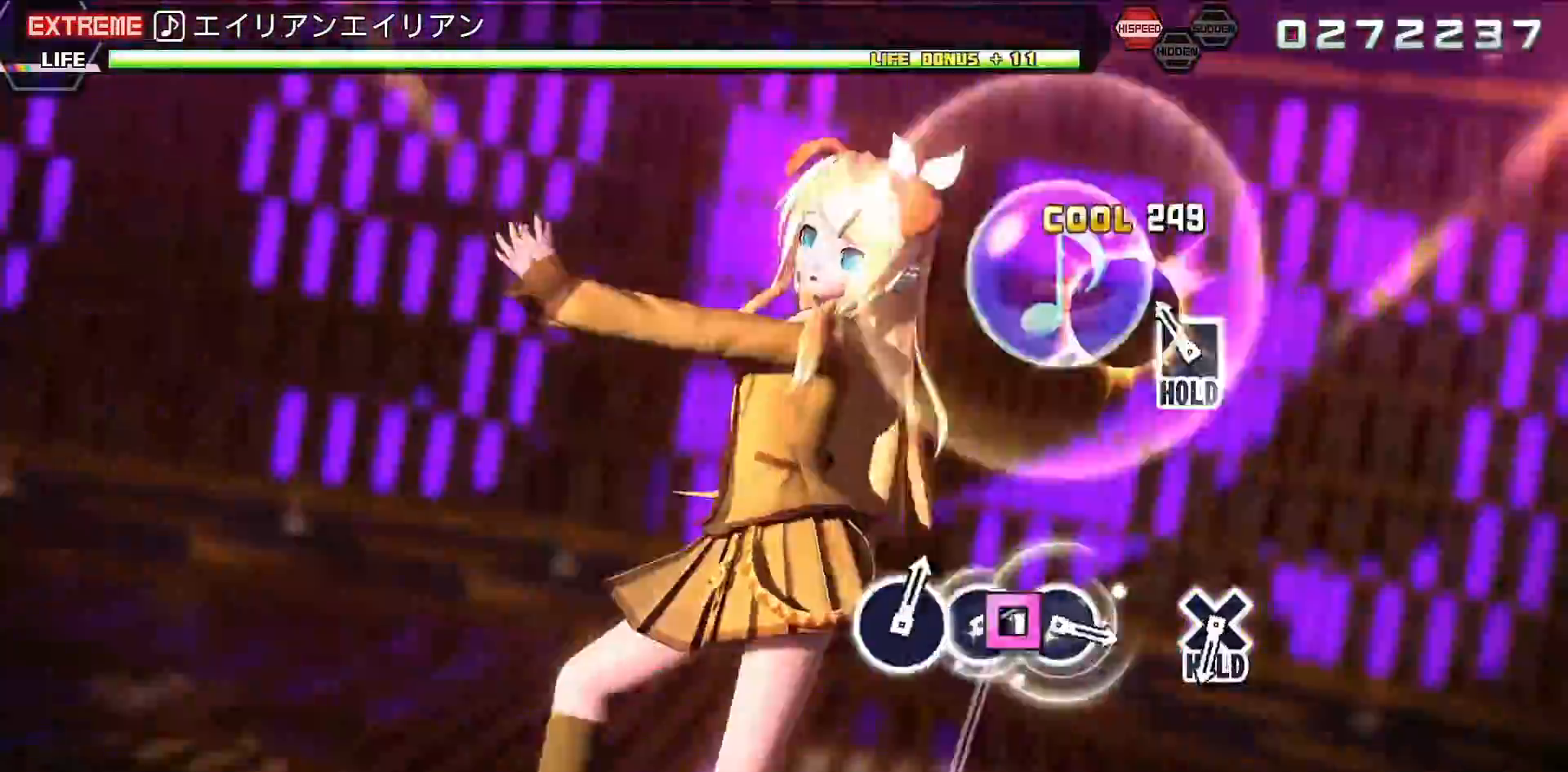
{"buttons": ["CROSS", "L2", "R2"], "left_stick": "center", "right_stick": "center", "events": [[33, "SQUARE", "up"], [100, "L2", "up"], [500, "CROSS", "down"], [500, "L2", "down"]]}
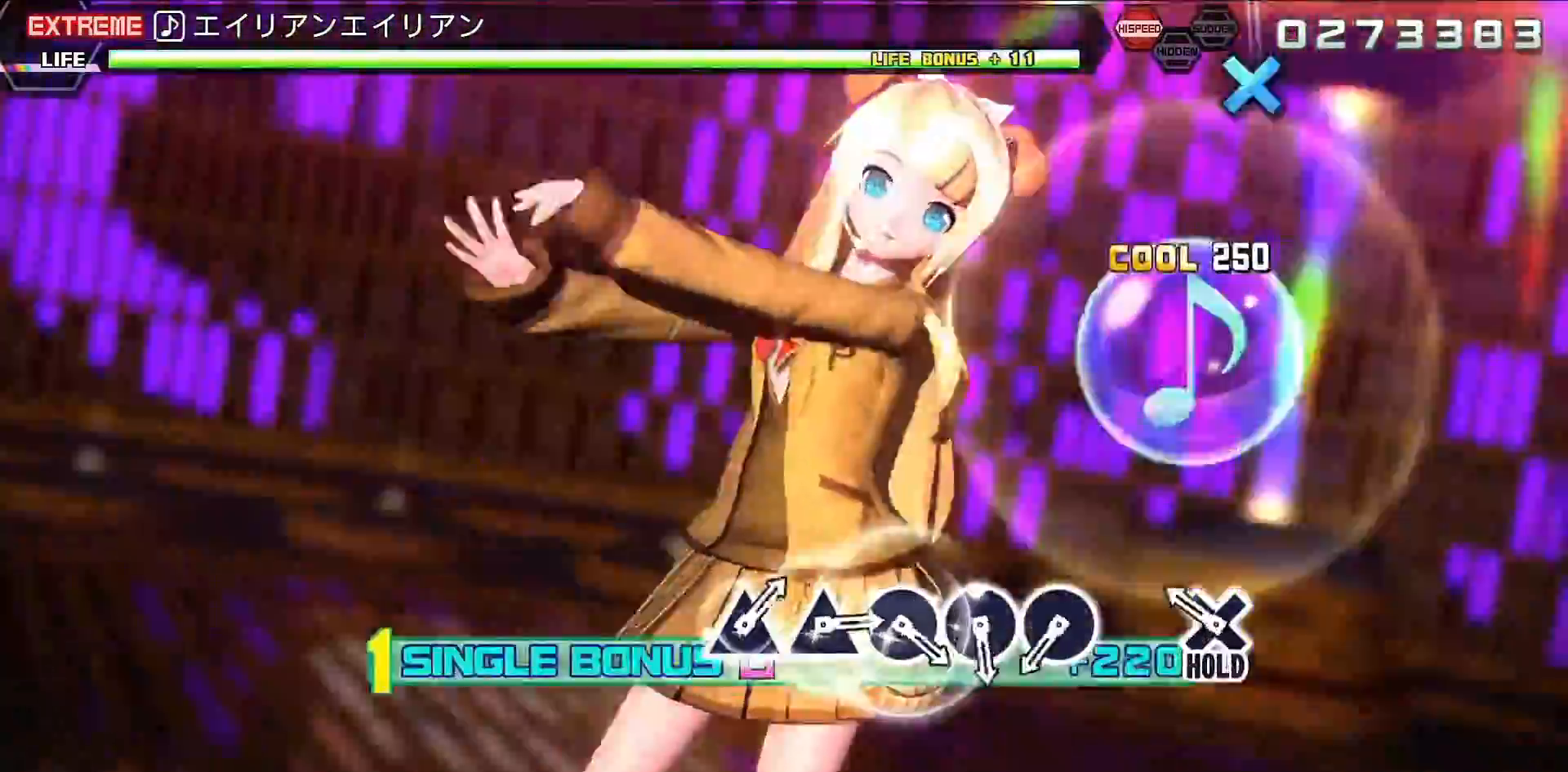
{"buttons": ["L2"], "left_stick": "center", "right_stick": "center", "events": [[133, "CROSS", "up"], [133, "R2", "up"], [400, "CIRCLE", "down"], [467, "CIRCLE", "up"]]}
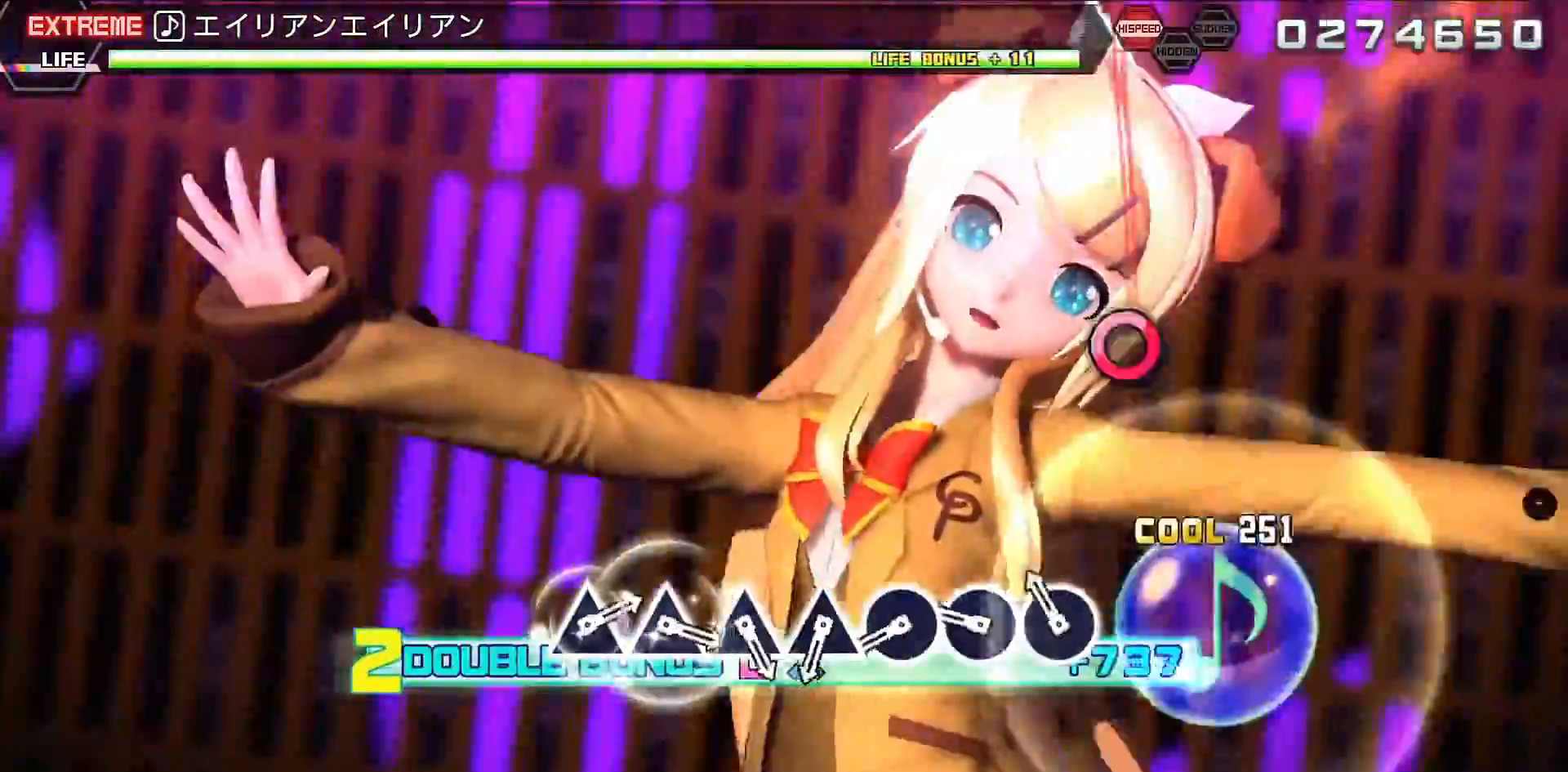
{"buttons": ["TRIANGLE", "L2"], "left_stick": "center", "right_stick": "center", "events": [[67, "CIRCLE", "down"], [200, "CIRCLE", "up"], [267, "CIRCLE", "down"], [333, "CIRCLE", "up"], [467, "TRIANGLE", "down"]]}
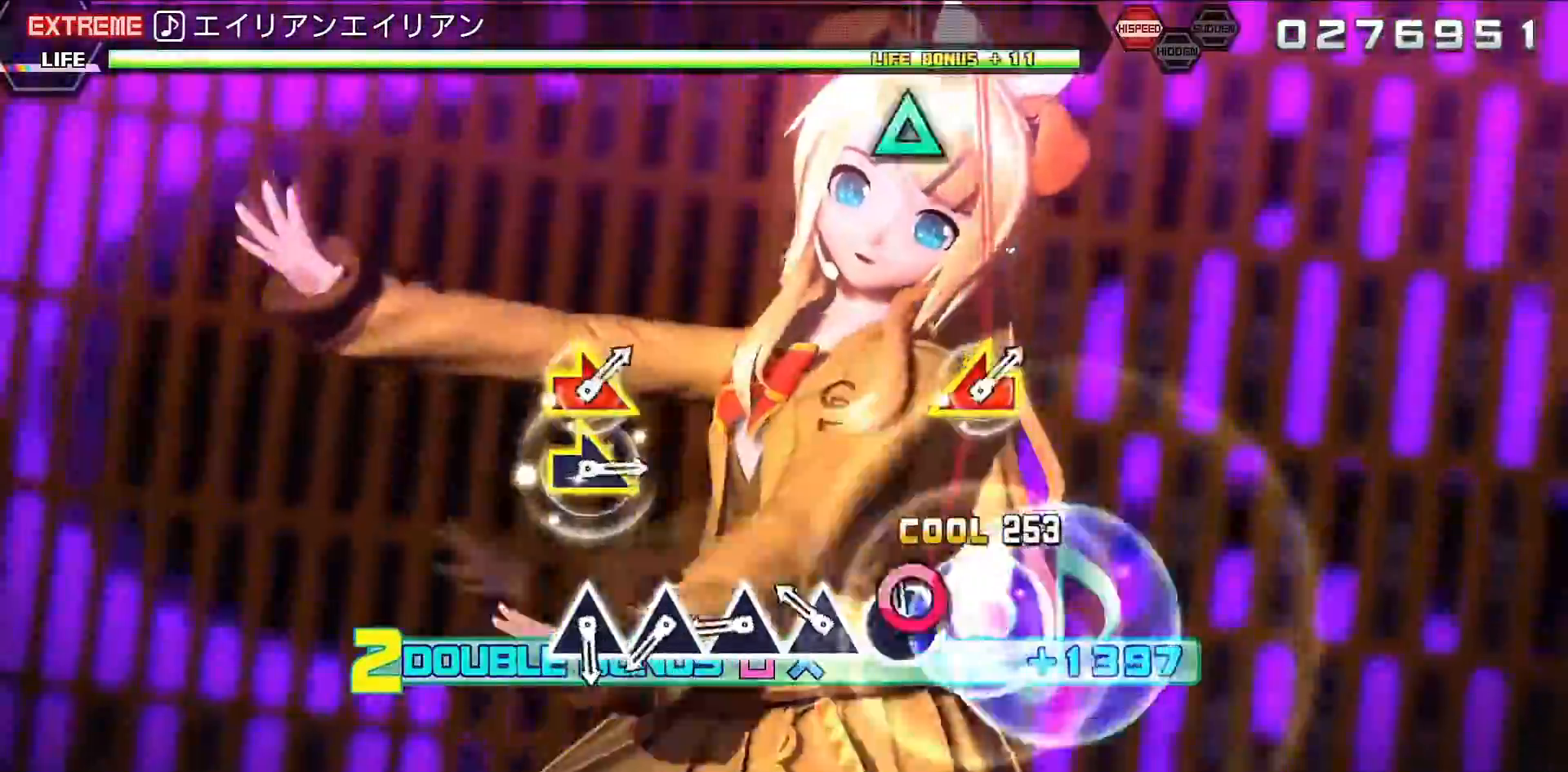
{"buttons": ["L2"], "left_stick": "center", "right_stick": "center", "events": [[67, "TRIANGLE", "up"], [167, "TRIANGLE", "down"], [233, "TRIANGLE", "up"], [400, "TRIANGLE", "down"], [433, "TRIANGLE", "up"]]}
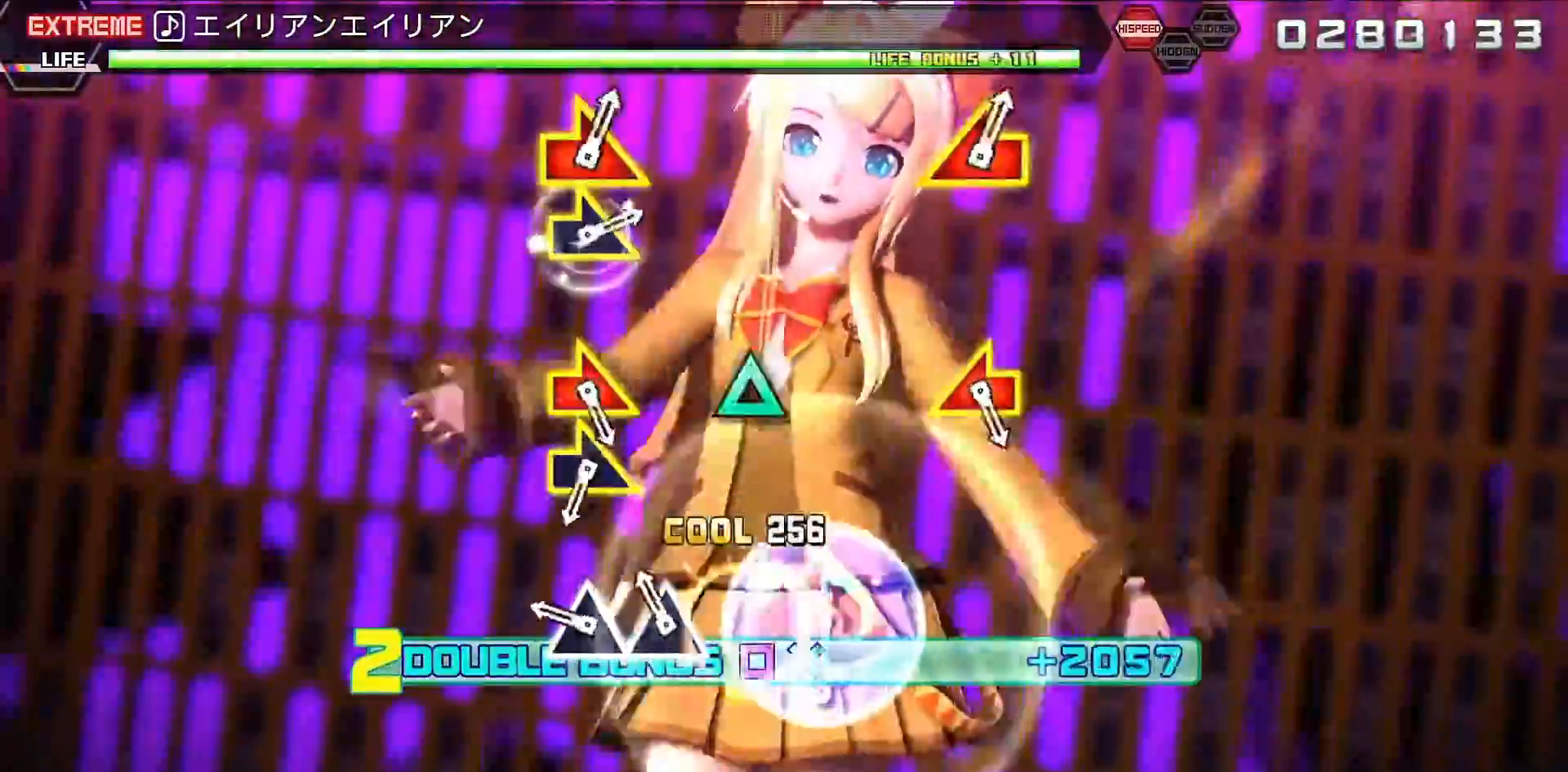
{"buttons": ["L2"], "left_stick": "down-right", "right_stick": "center", "events": [[67, "TRIANGLE", "down"], [200, "TRIANGLE", "up"], [433, "left_stick", "down-right"]]}